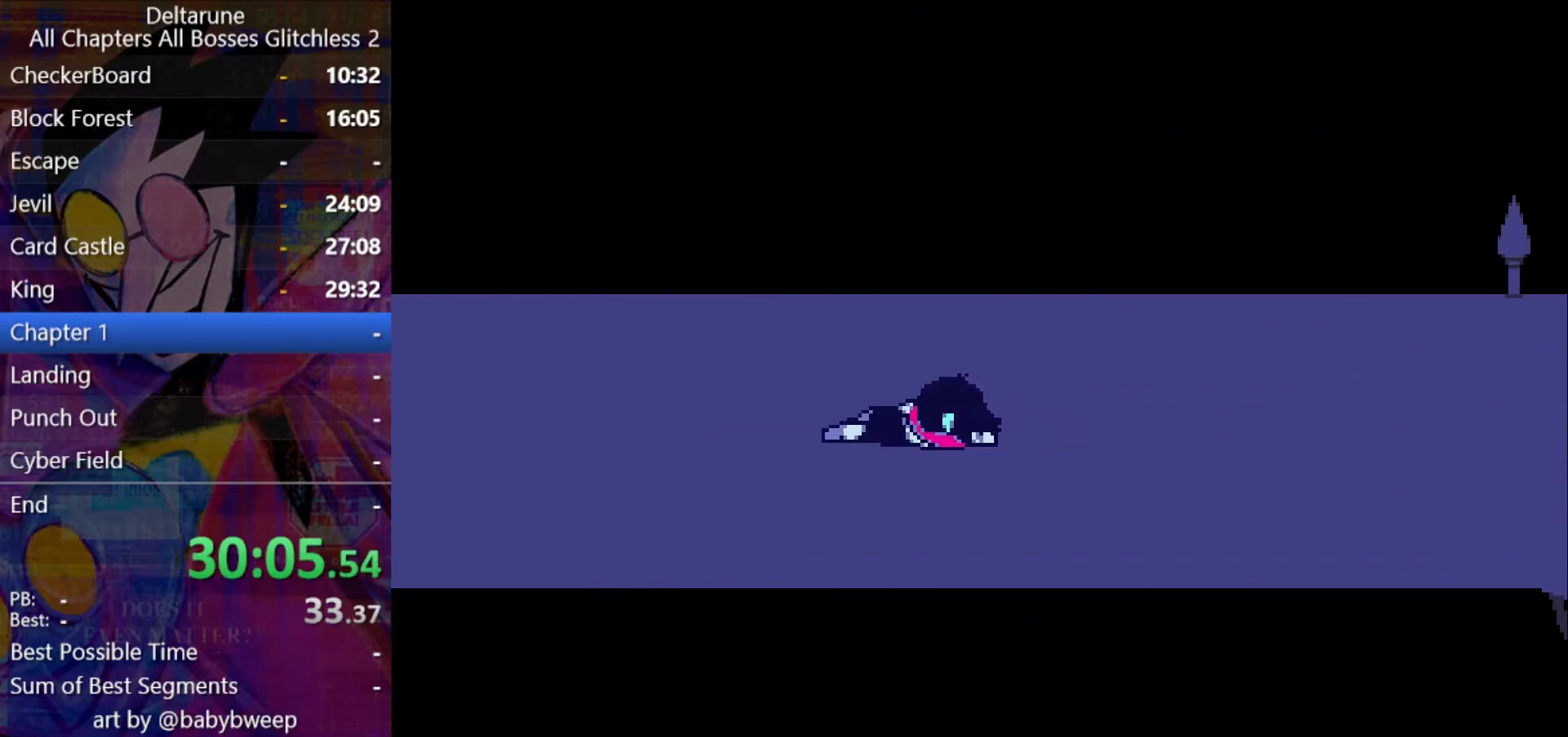
Gameplay with keyboard; each line is a JSON object with the keys held at the frame after it. "events" lists presses ("down") and releases ("up") of "c", "down", "left", "return", "right", "shift", "up", "x" and "z" between this image and that frame as [ms after this image, input, new state], when the widget could be followed in between. No other keys are recorded. Mouse input is not recorded. Not read: ctrl.
{"keys": ["shift", "z"], "events": [[33, "return", "down"], [67, "z", "up"], [133, "return", "up"], [167, "return", "down"], [167, "z", "down"], [233, "z", "up"], [267, "return", "up"], [300, "return", "down"], [300, "z", "down"], [367, "return", "up"], [400, "return", "down"], [400, "z", "up"], [467, "z", "down"], [500, "return", "up"]]}
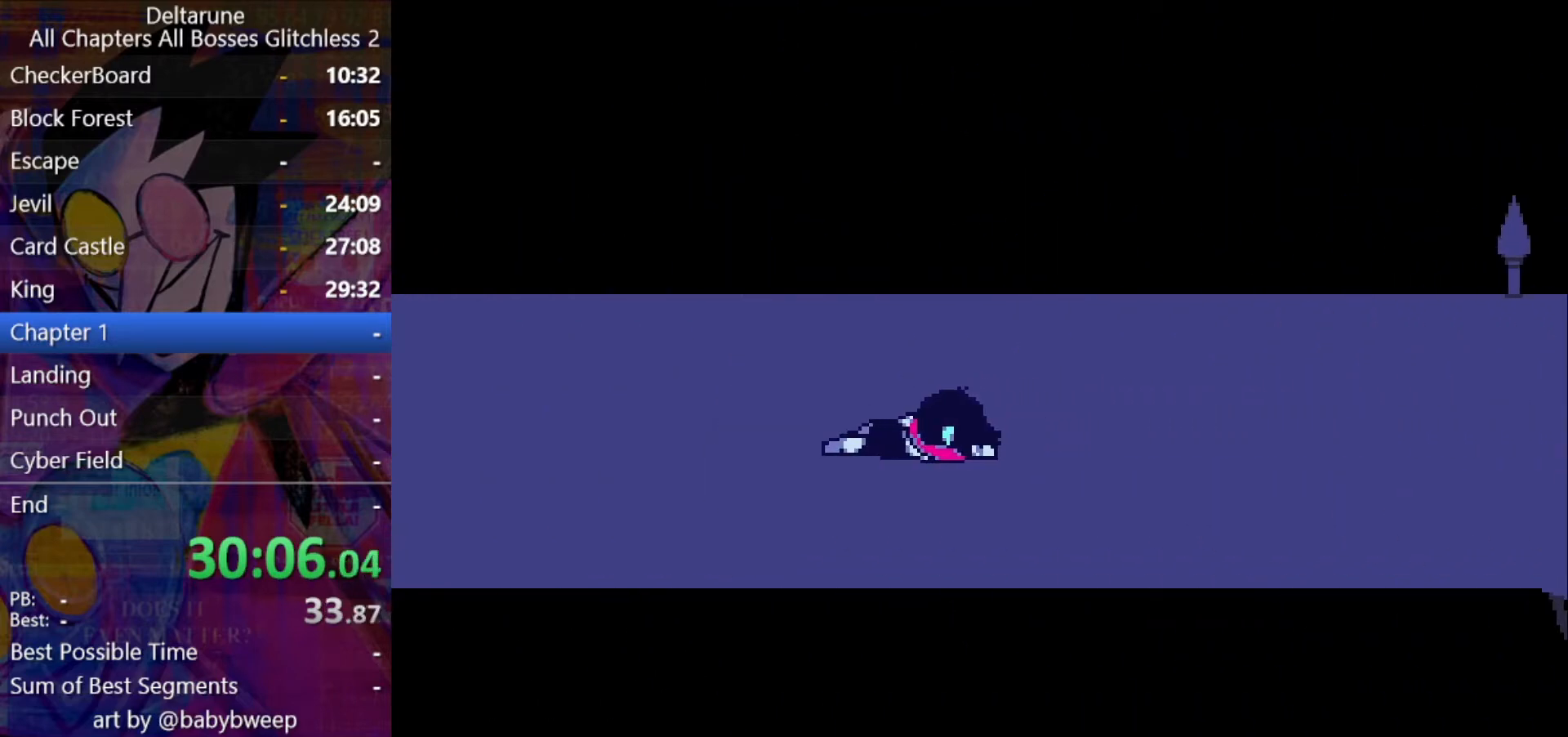
{"keys": ["shift"], "events": [[33, "return", "down"], [33, "z", "up"], [133, "return", "up"], [133, "z", "down"], [200, "return", "down"], [233, "z", "up"], [267, "return", "up"], [267, "z", "down"], [333, "return", "down"], [367, "return", "up"], [367, "z", "up"], [467, "return", "down"], [467, "z", "down"], [500, "return", "up"], [500, "z", "up"]]}
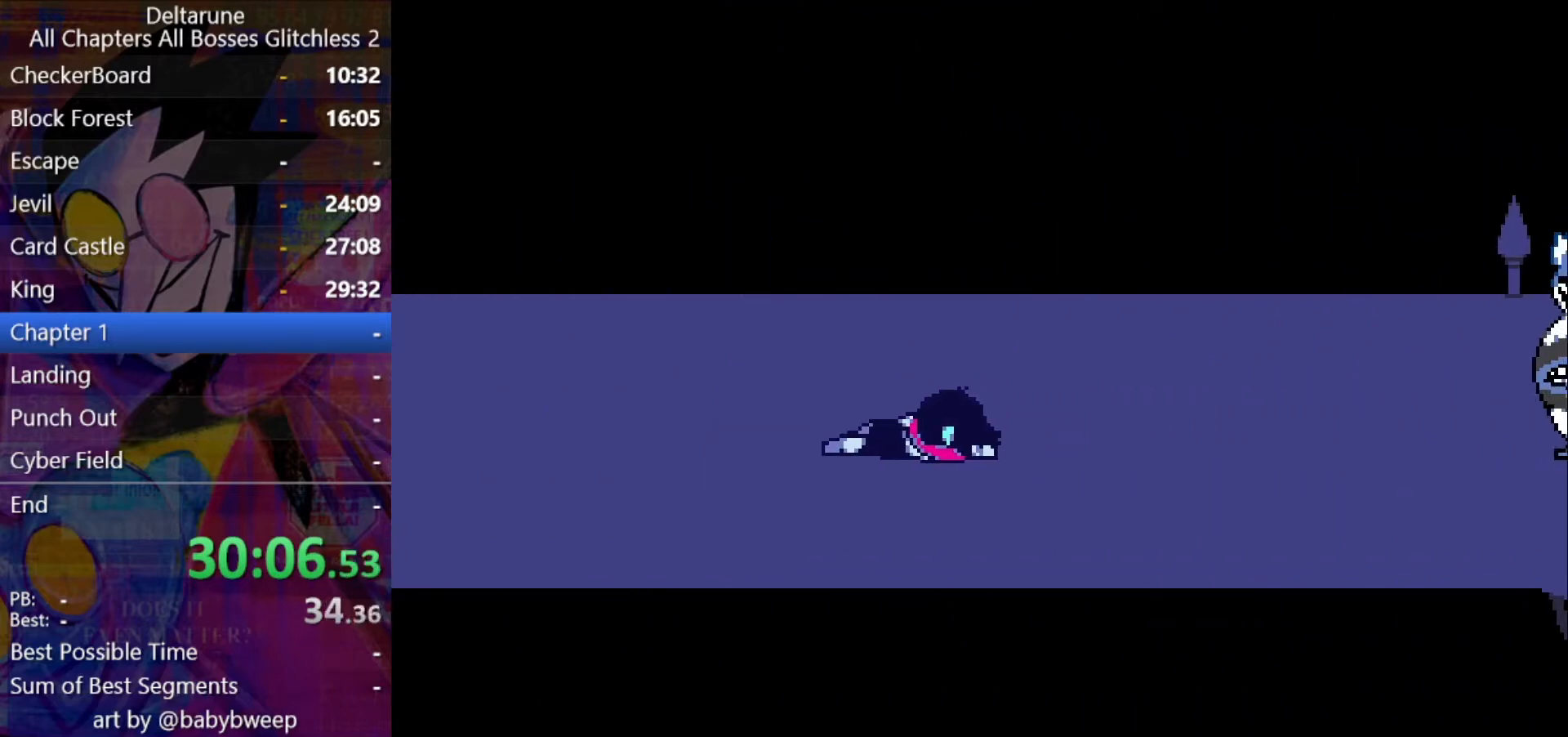
{"keys": ["return", "shift"], "events": [[100, "return", "down"], [100, "z", "down"], [167, "return", "up"], [200, "return", "down"], [200, "z", "up"], [233, "z", "down"], [300, "return", "up"], [333, "return", "down"], [333, "z", "up"], [400, "z", "down"], [467, "z", "up"]]}
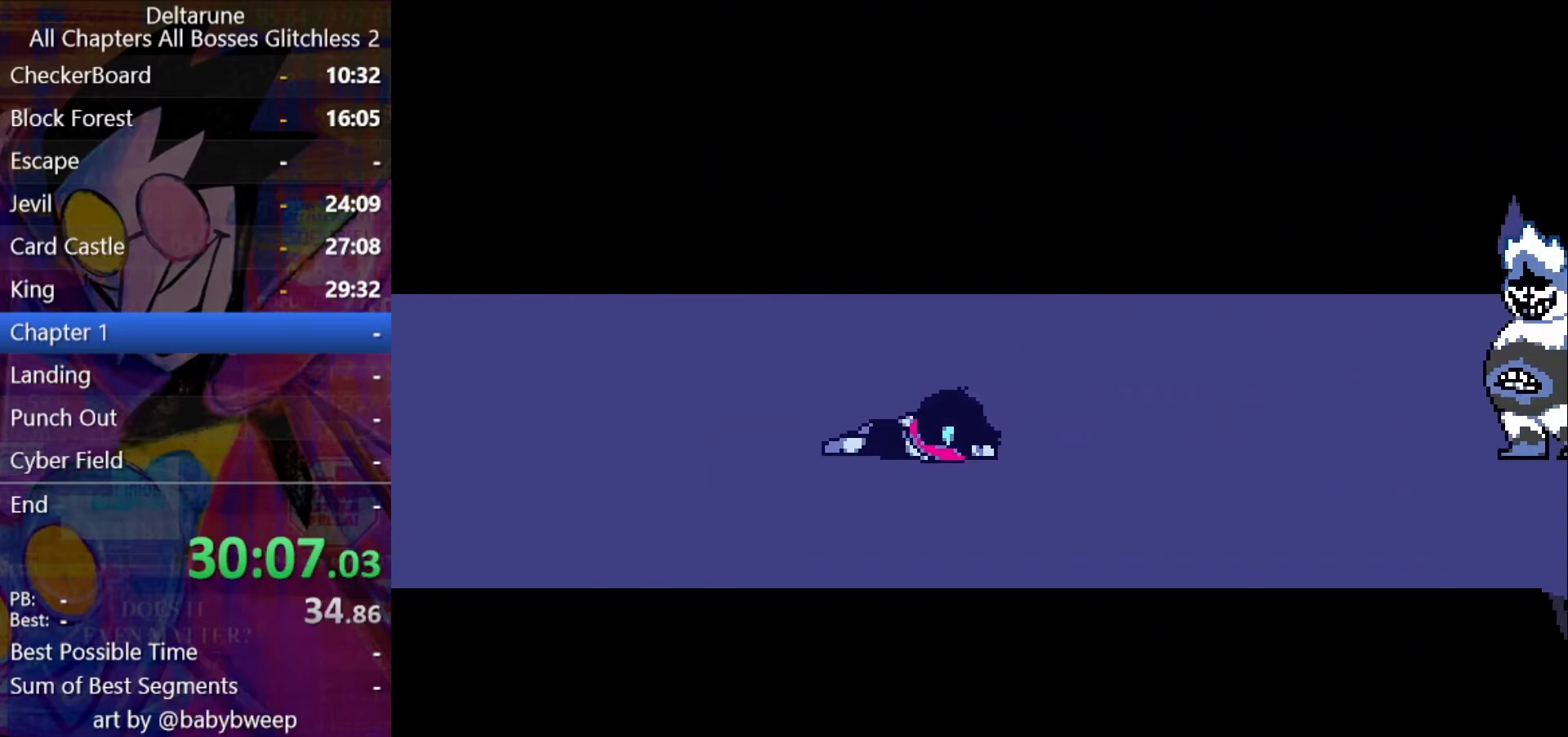
{"keys": ["return", "shift", "z"], "events": [[33, "return", "up"], [67, "return", "down"], [67, "z", "down"], [133, "z", "up"], [167, "return", "up"], [233, "return", "down"], [233, "z", "down"], [267, "z", "up"], [367, "return", "up"], [367, "z", "down"], [467, "z", "up"], [500, "return", "down"], [500, "z", "down"]]}
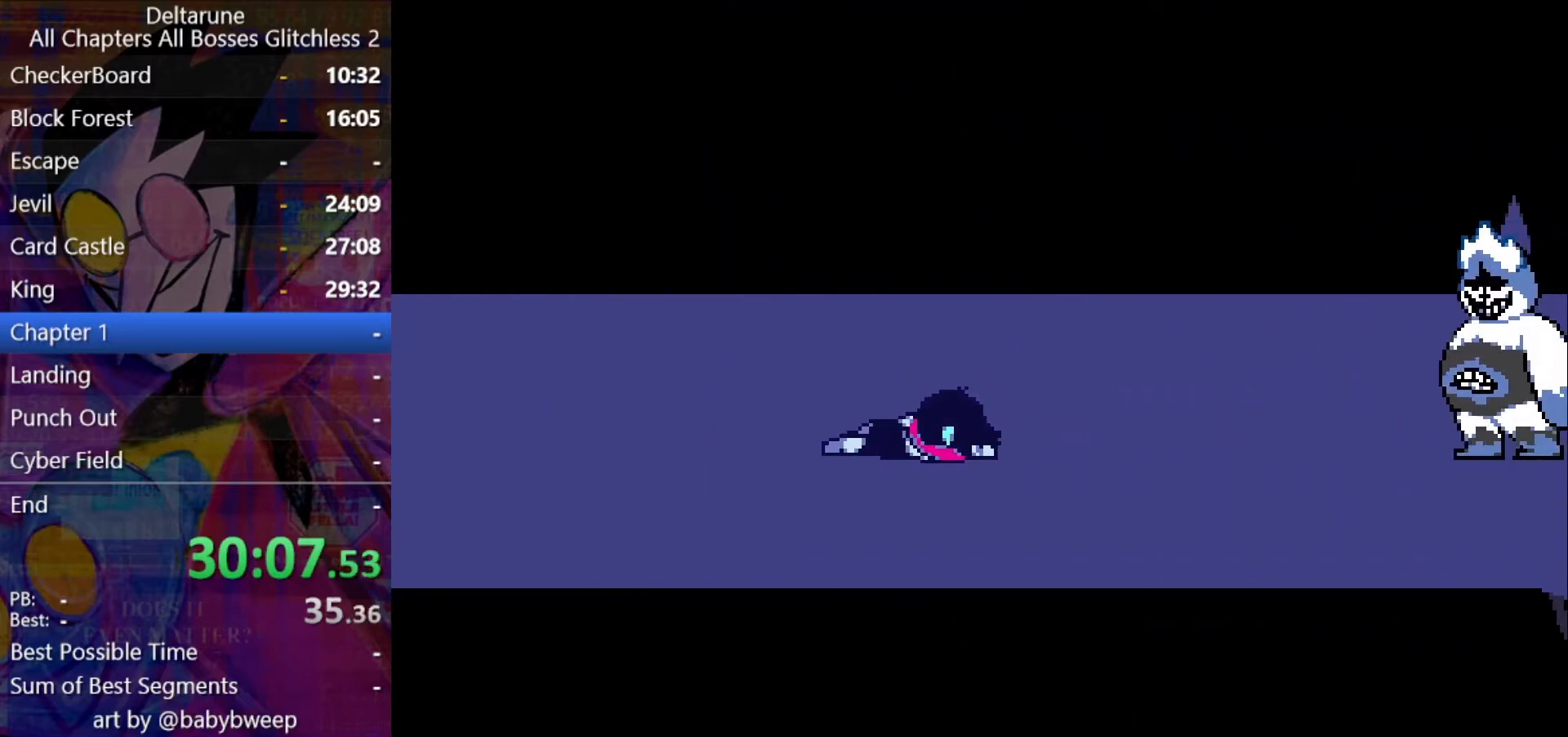
{"keys": ["return", "shift", "z"], "events": [[33, "return", "up"], [100, "z", "up"], [133, "return", "down"], [133, "z", "down"], [200, "return", "up"], [233, "return", "down"], [233, "z", "up"], [333, "return", "up"], [333, "z", "down"], [367, "return", "down"], [367, "z", "up"], [467, "z", "down"]]}
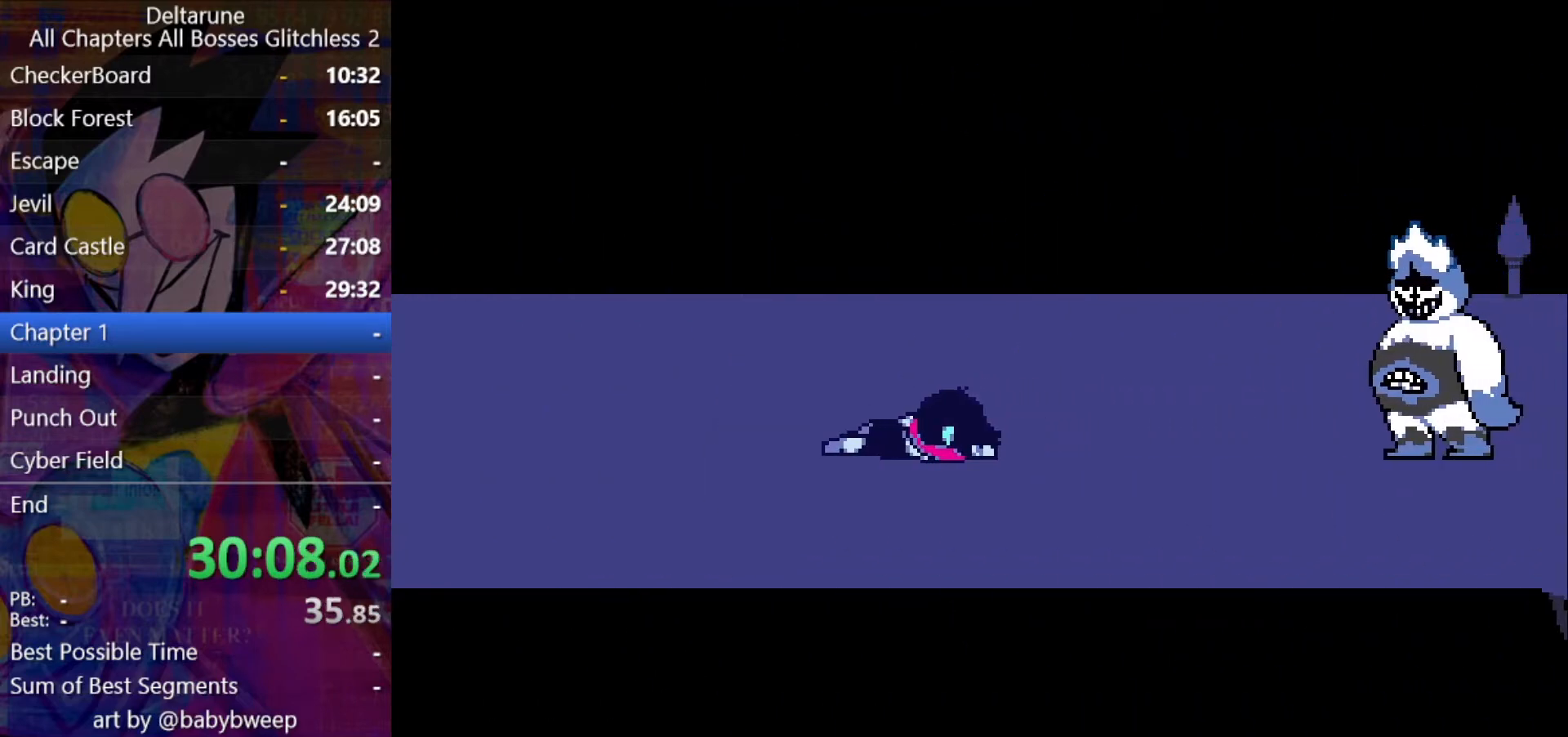
{"keys": ["return", "shift"], "events": [[33, "z", "up"], [67, "return", "up"], [100, "z", "down"], [167, "return", "down"], [200, "z", "up"], [267, "return", "up"], [267, "z", "down"], [300, "return", "down"], [333, "z", "up"], [400, "return", "up"], [433, "return", "down"], [433, "z", "down"], [500, "z", "up"]]}
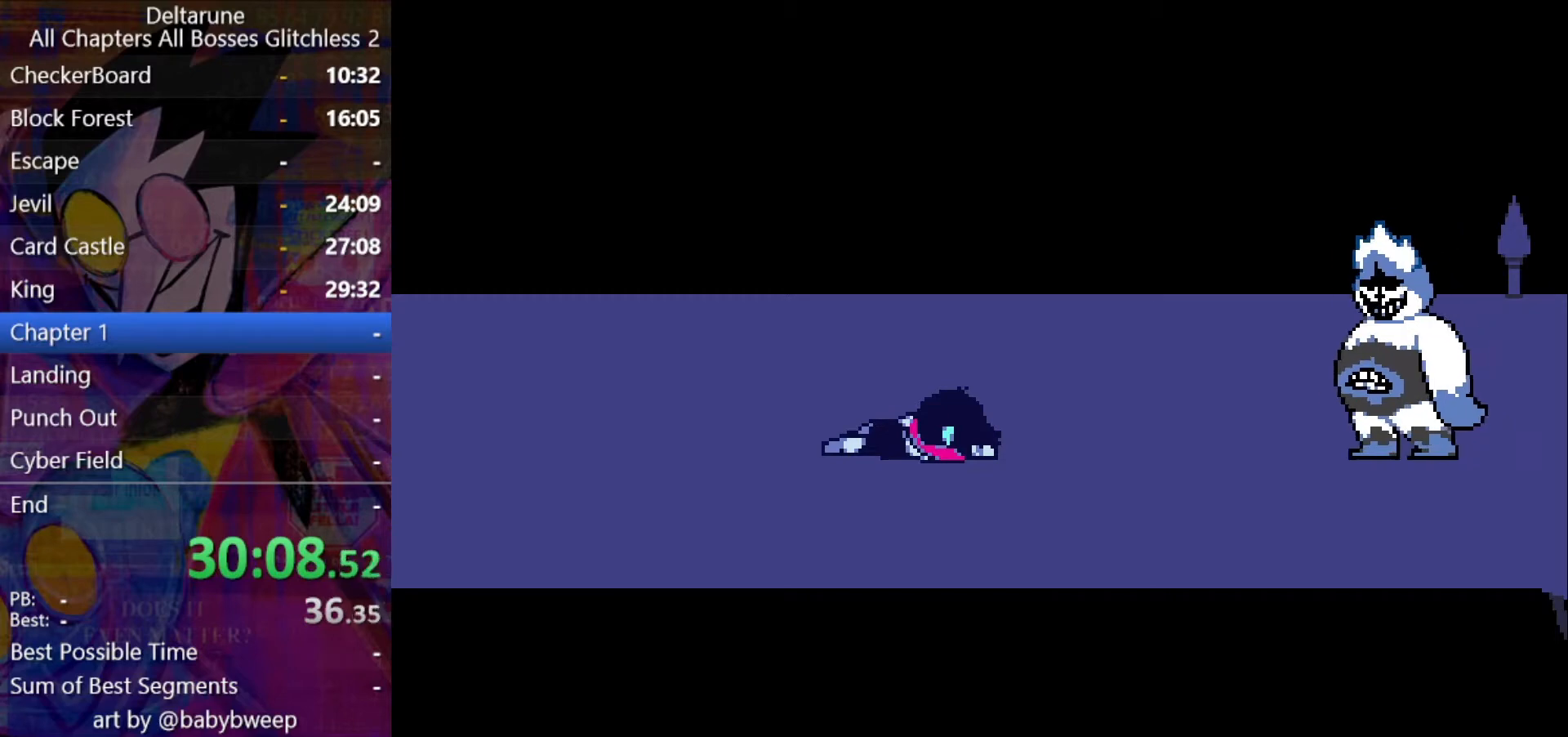
{"keys": ["return", "shift", "z"], "events": [[33, "return", "up"], [67, "return", "down"], [67, "z", "down"], [167, "z", "up"], [267, "z", "down"], [300, "return", "up"], [300, "z", "up"], [400, "return", "down"], [400, "z", "down"], [467, "return", "up"], [467, "z", "up"], [500, "return", "down"], [500, "z", "down"]]}
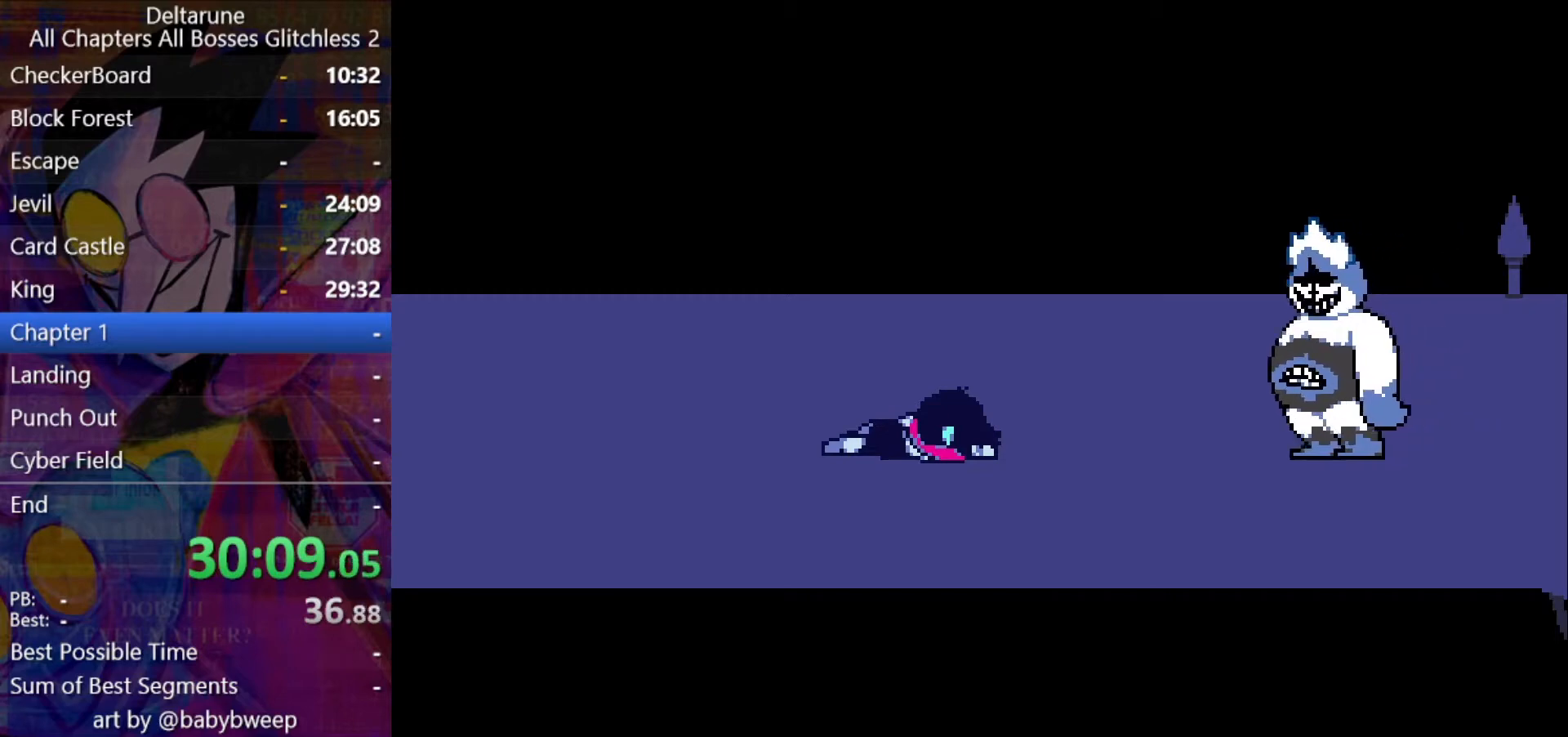
{"keys": ["return", "shift", "z"], "events": [[33, "return", "up"], [100, "z", "up"], [133, "return", "down"], [200, "return", "up"], [200, "z", "down"], [233, "return", "down"], [233, "z", "up"], [300, "return", "up"], [333, "return", "down"], [333, "z", "down"], [367, "return", "up"], [433, "z", "up"], [467, "return", "down"], [500, "z", "down"]]}
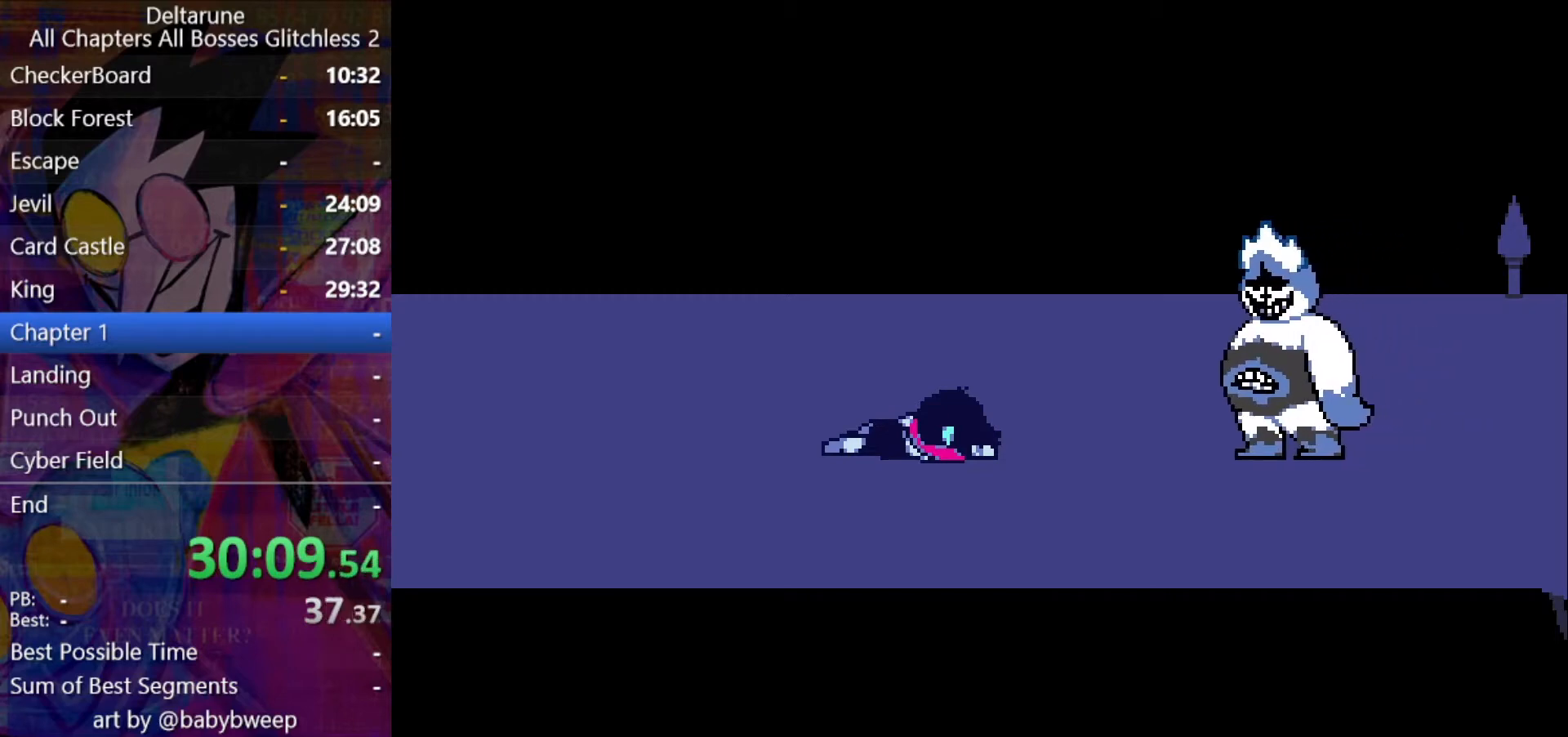
{"keys": ["return", "shift", "z"], "events": [[67, "return", "up"], [67, "z", "up"], [100, "return", "down"], [167, "z", "down"], [200, "return", "up"], [200, "z", "up"], [300, "return", "down"], [300, "z", "down"], [333, "return", "up"], [333, "z", "up"], [400, "return", "down"], [433, "return", "up"], [433, "z", "down"], [500, "return", "down"]]}
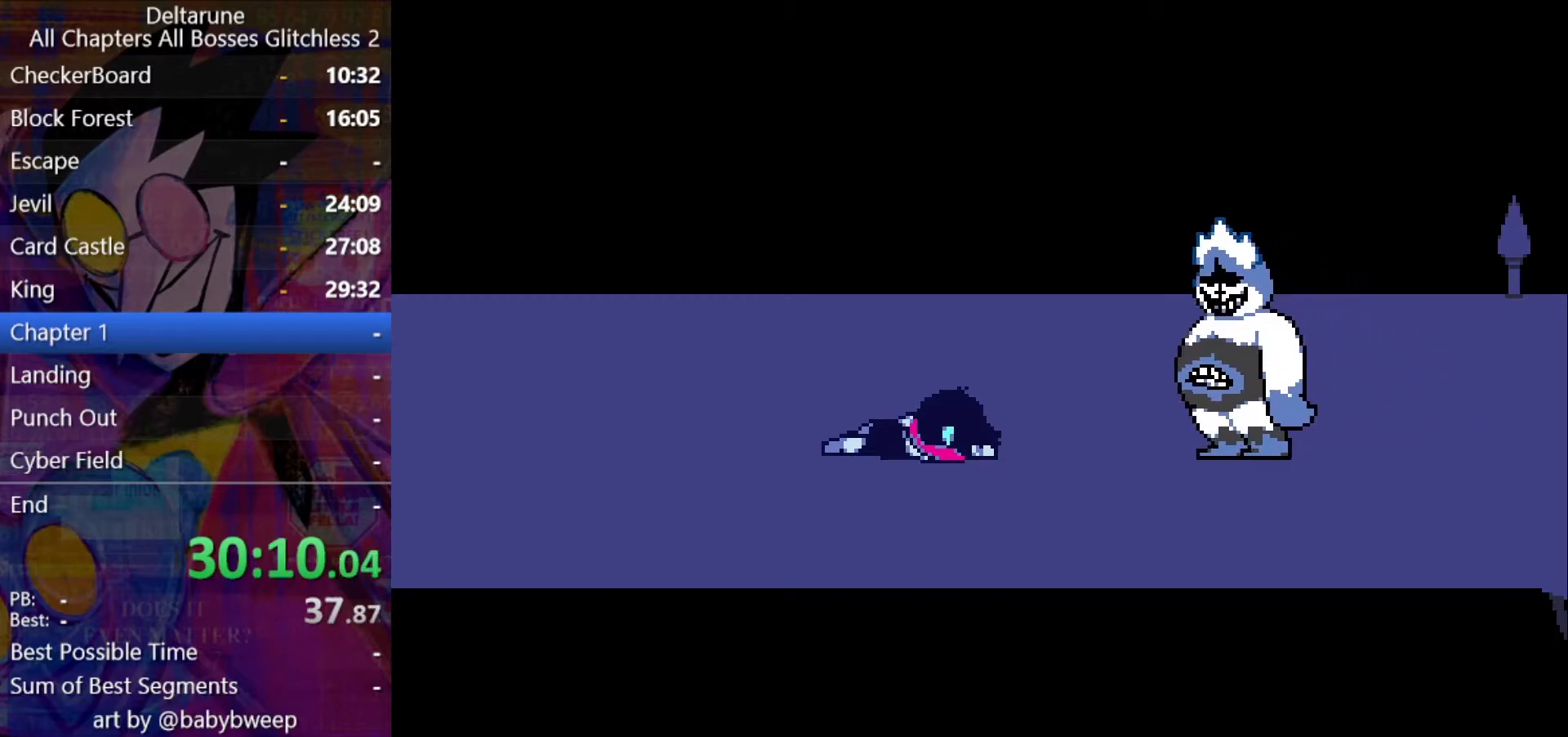
{"keys": ["return", "shift"], "events": [[33, "return", "up"], [33, "z", "up"], [67, "return", "down"], [133, "z", "down"], [167, "return", "up"], [167, "z", "up"], [233, "return", "down"], [267, "return", "up"], [267, "z", "down"], [300, "return", "down"], [300, "z", "up"], [367, "return", "up"], [400, "return", "down"], [400, "z", "down"], [467, "return", "up"], [500, "return", "down"], [500, "z", "up"]]}
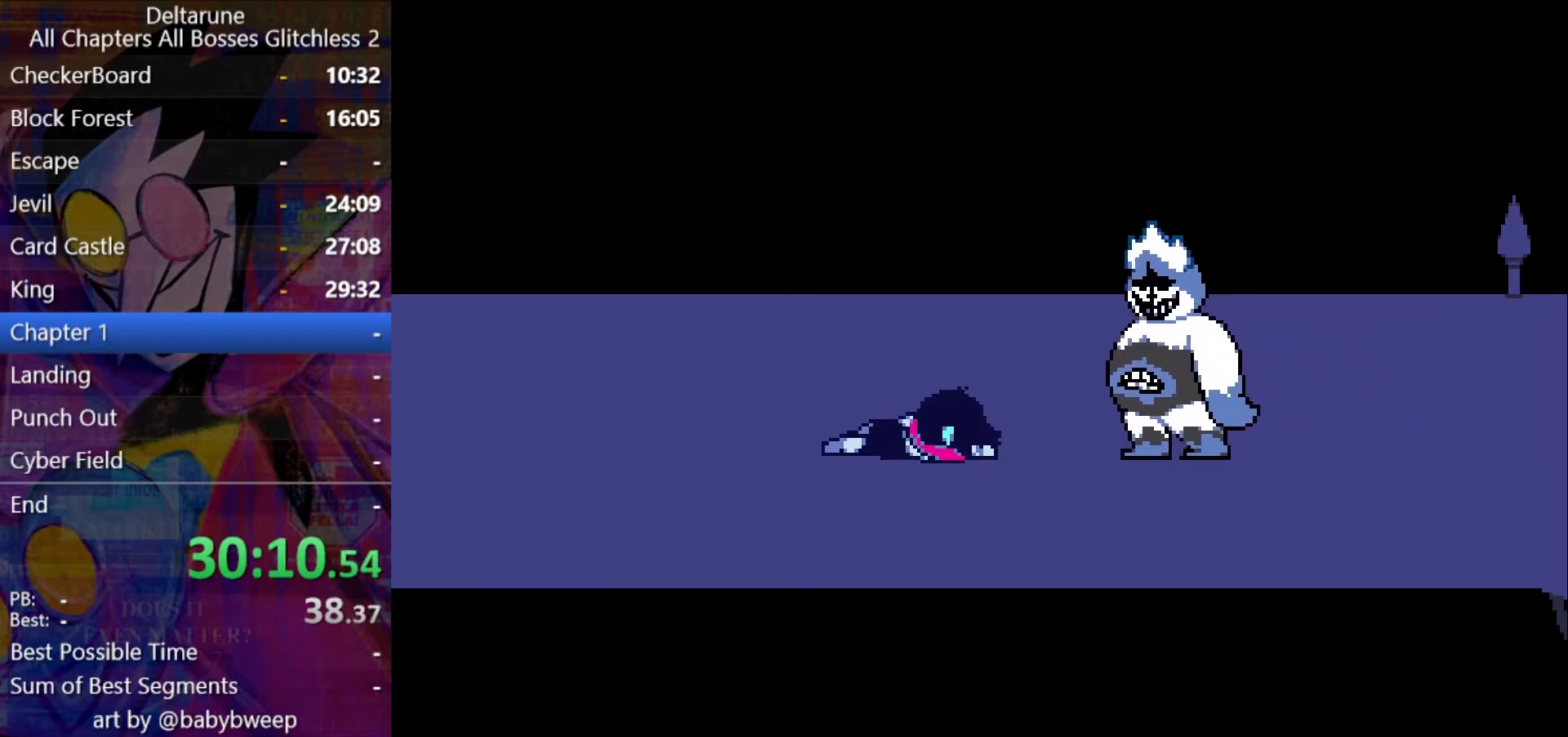
{"keys": ["shift", "z"], "events": [[33, "return", "up"], [33, "z", "down"], [100, "return", "down"], [133, "return", "up"], [133, "z", "up"], [200, "z", "down"], [267, "return", "down"], [267, "z", "up"], [333, "return", "up"], [367, "z", "down"], [433, "return", "down"], [433, "z", "up"], [467, "return", "up"], [500, "z", "down"]]}
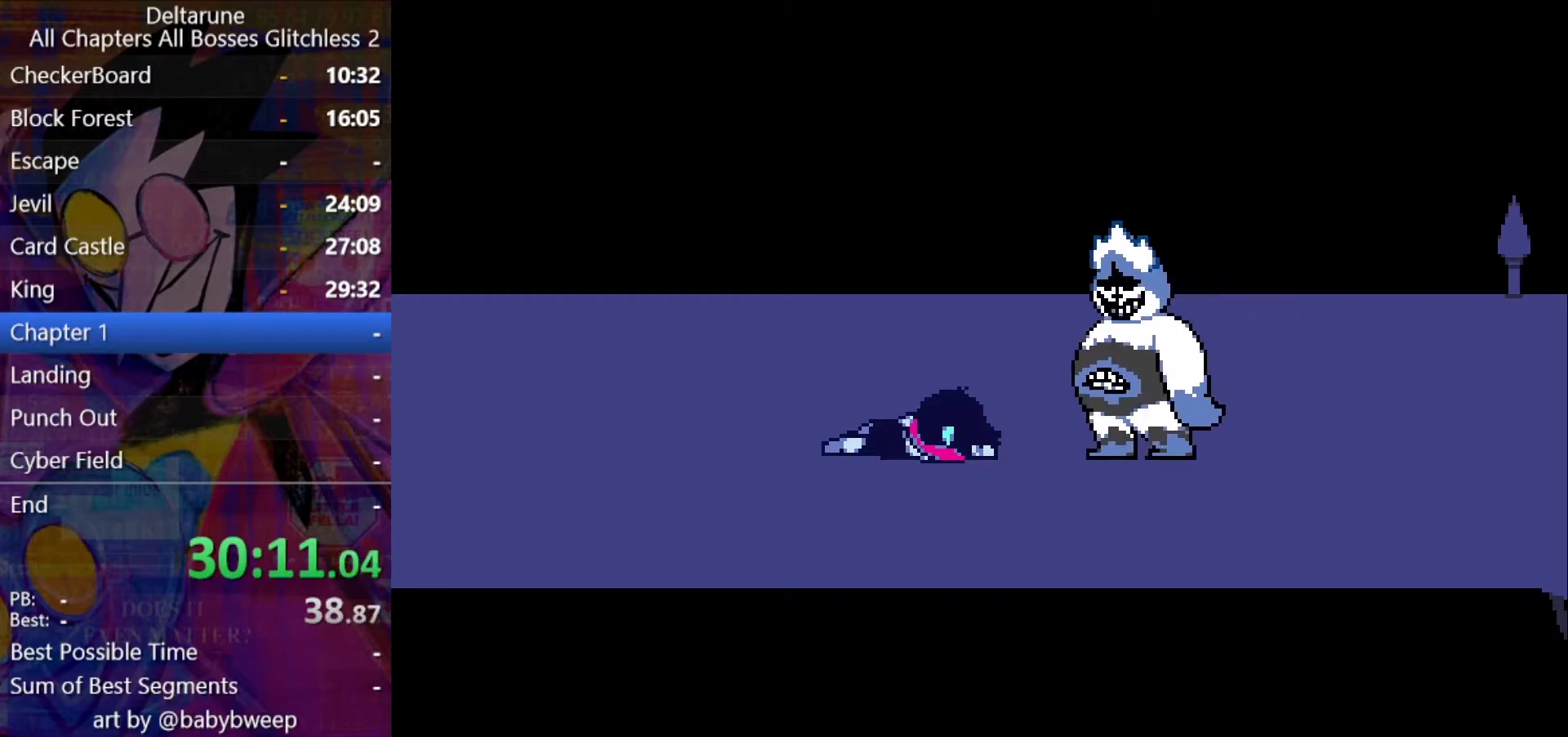
{"keys": ["shift", "z"], "events": [[67, "z", "up"], [100, "return", "down"], [167, "return", "up"], [167, "z", "down"], [200, "return", "down"], [200, "z", "up"], [300, "z", "down"], [400, "return", "up"], [400, "z", "up"], [433, "return", "down"], [433, "z", "down"], [500, "return", "up"]]}
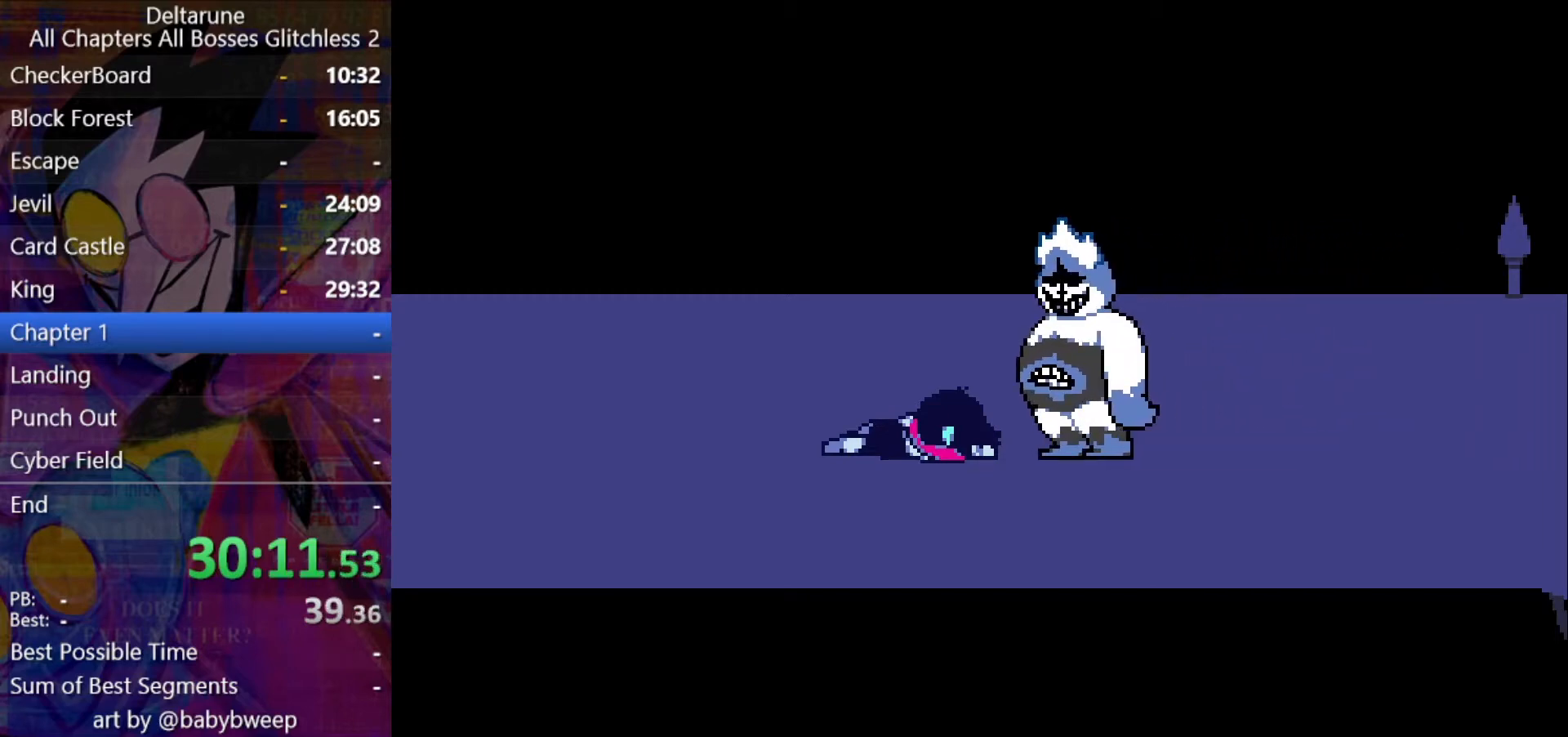
{"keys": ["shift"], "events": [[33, "z", "up"], [67, "return", "down"], [133, "return", "up"], [133, "z", "down"], [167, "return", "down"], [167, "z", "up"], [267, "z", "down"], [300, "return", "up"], [300, "z", "up"], [400, "return", "down"], [400, "z", "down"], [467, "return", "up"], [500, "z", "up"]]}
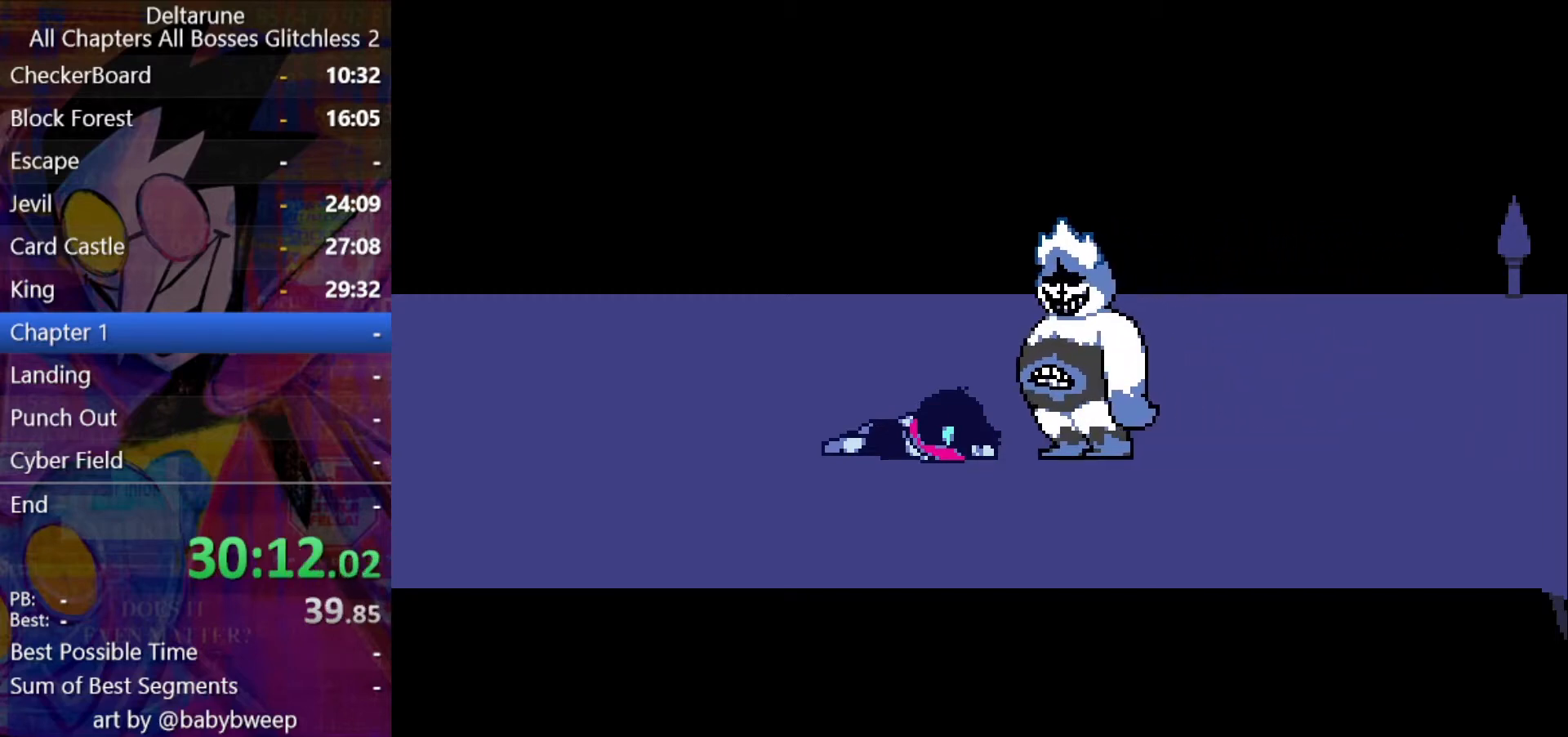
{"keys": ["shift"], "events": [[33, "z", "down"], [133, "return", "down"], [133, "z", "up"], [233, "z", "down"], [267, "return", "up"], [267, "z", "up"], [333, "return", "down"], [367, "return", "up"], [367, "z", "down"], [433, "return", "down"], [467, "return", "up"], [467, "z", "up"]]}
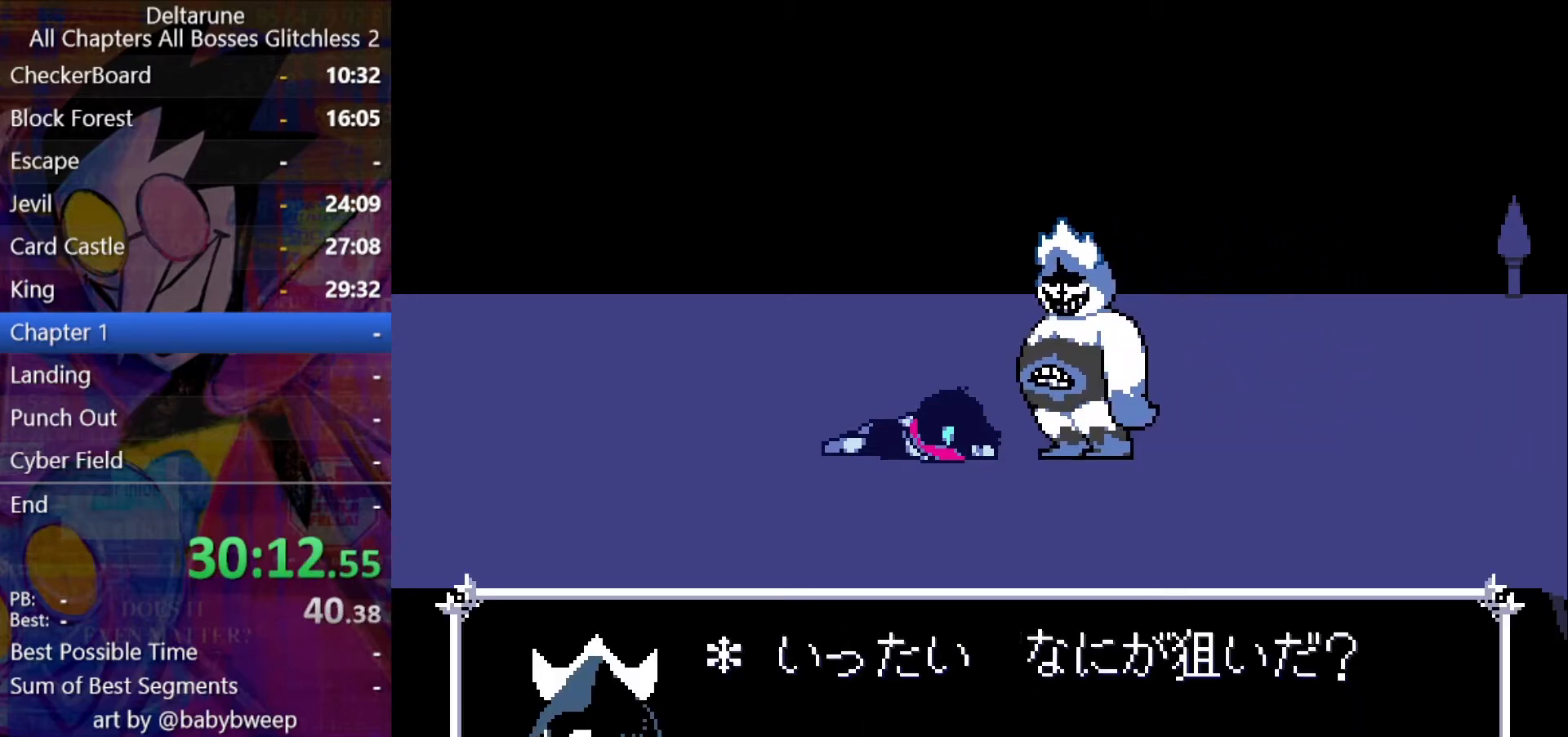
{"keys": ["shift", "z"], "events": [[33, "return", "down"], [33, "z", "down"], [67, "return", "up"], [100, "return", "down"], [100, "z", "up"], [167, "return", "up"], [167, "z", "down"], [200, "return", "down"], [267, "return", "up"], [267, "z", "up"], [300, "return", "down"], [300, "z", "down"], [333, "return", "up"], [400, "return", "down"], [400, "z", "up"], [433, "return", "up"], [500, "z", "down"]]}
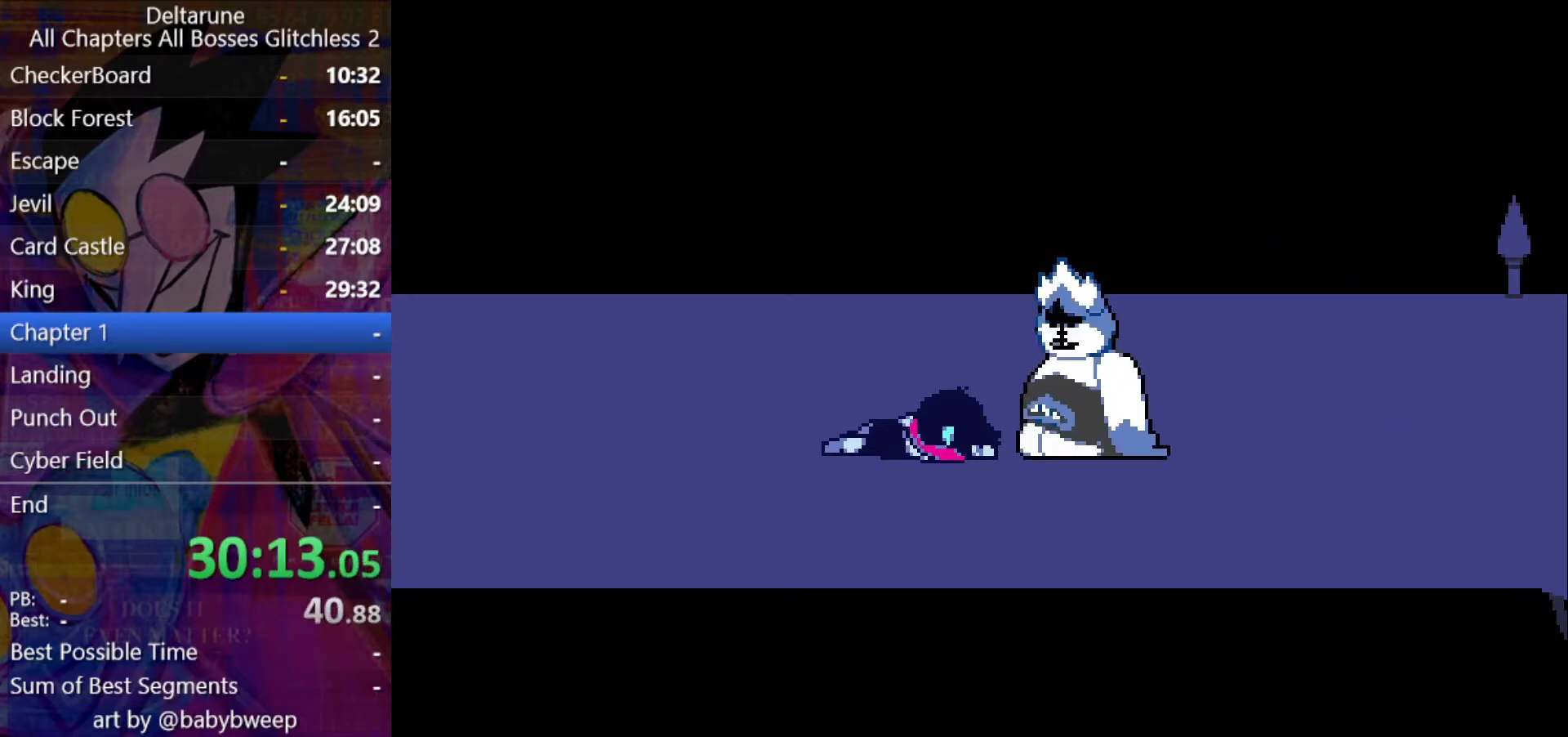
{"keys": ["shift"], "events": [[33, "return", "down"], [33, "z", "up"], [67, "z", "down"], [167, "return", "up"], [167, "z", "up"], [300, "return", "down"], [367, "return", "up"], [400, "return", "down"], [400, "z", "down"], [500, "return", "up"], [500, "z", "up"]]}
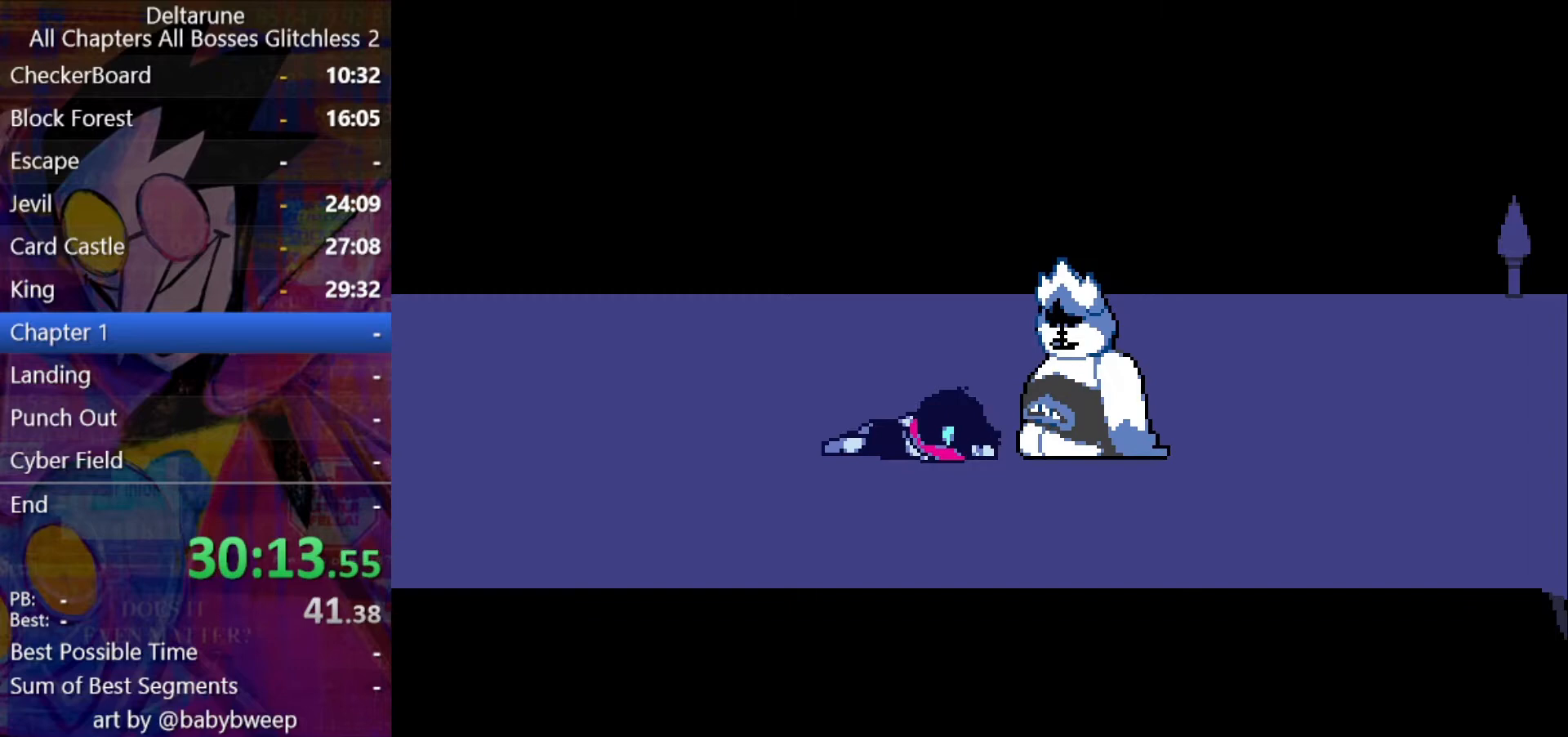
{"keys": ["shift", "z"], "events": [[33, "return", "down"], [33, "z", "down"], [100, "return", "up"], [133, "return", "down"], [133, "z", "up"], [200, "return", "up"], [200, "z", "down"], [233, "return", "down"], [267, "return", "up"], [267, "z", "up"], [333, "return", "down"], [333, "z", "down"], [367, "return", "up"], [433, "z", "up"], [500, "z", "down"]]}
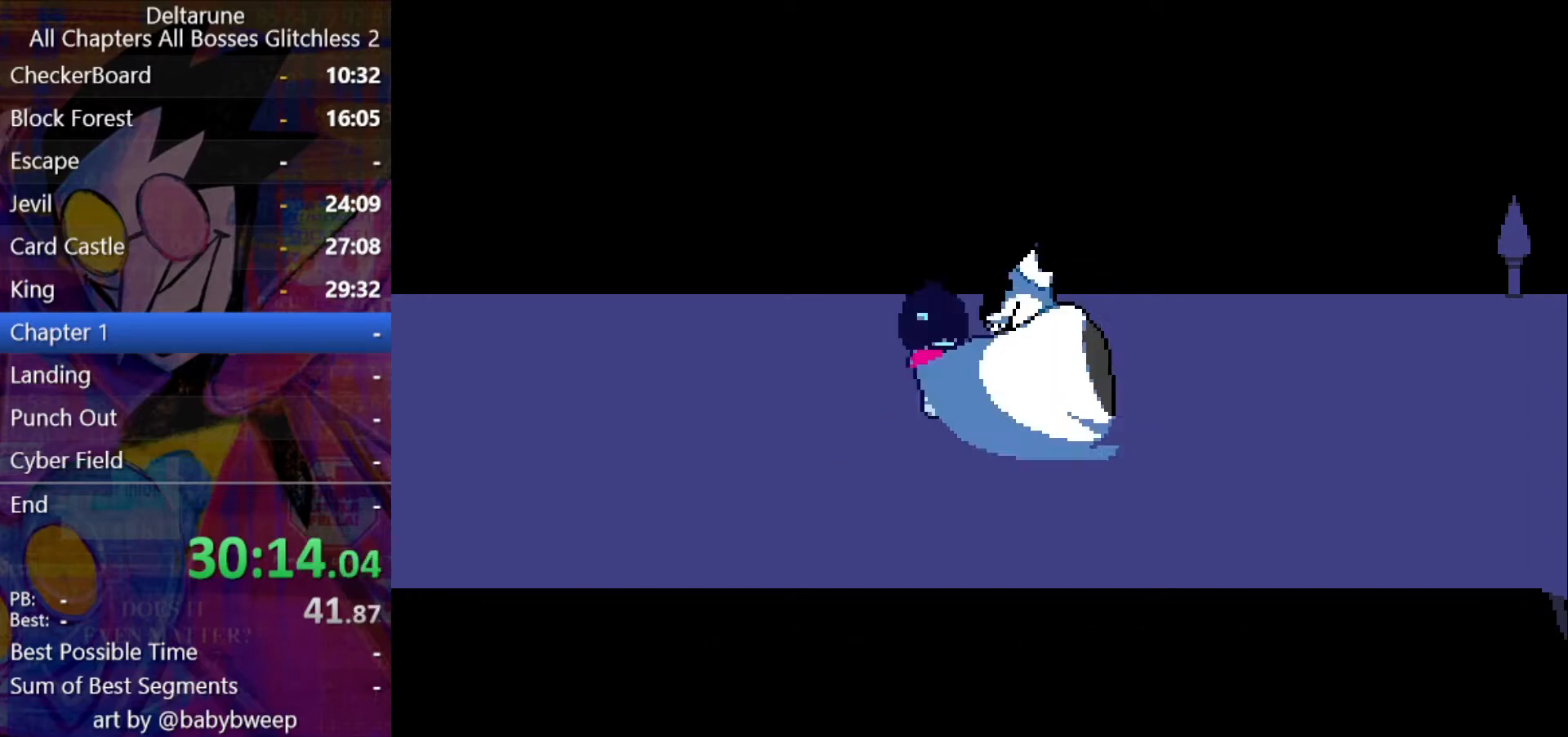
{"keys": ["shift"], "events": [[67, "z", "up"], [100, "return", "down"], [167, "return", "up"], [167, "z", "down"], [200, "z", "up"], [267, "return", "down"], [300, "return", "up"], [300, "z", "down"], [400, "z", "up"]]}
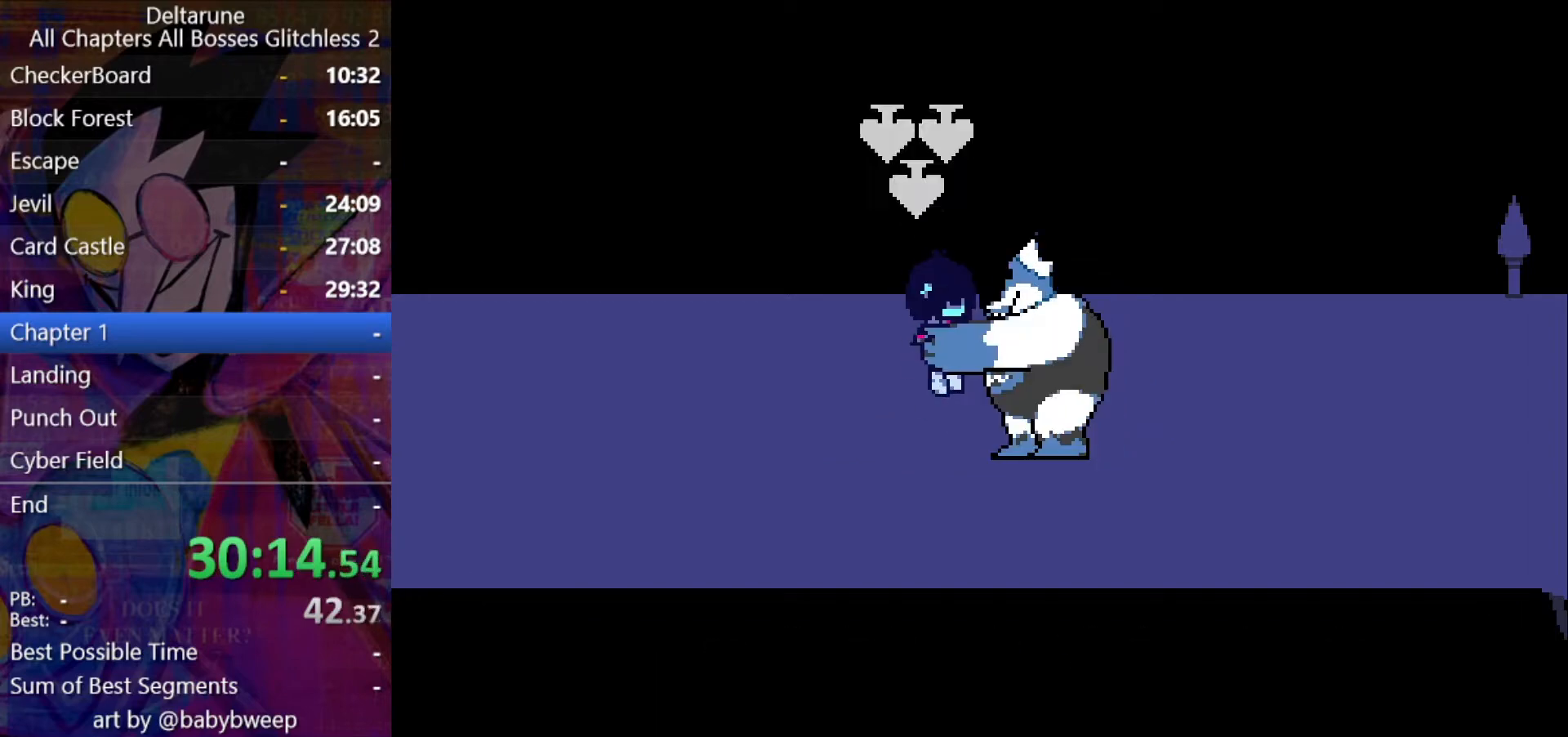
{"keys": ["shift", "z"], "events": [[133, "return", "down"], [167, "return", "up"], [233, "return", "down"], [233, "z", "down"], [267, "z", "up"], [300, "return", "up"], [367, "return", "down"], [367, "z", "down"], [400, "return", "up"], [467, "return", "down"], [467, "z", "up"], [500, "return", "up"], [500, "z", "down"]]}
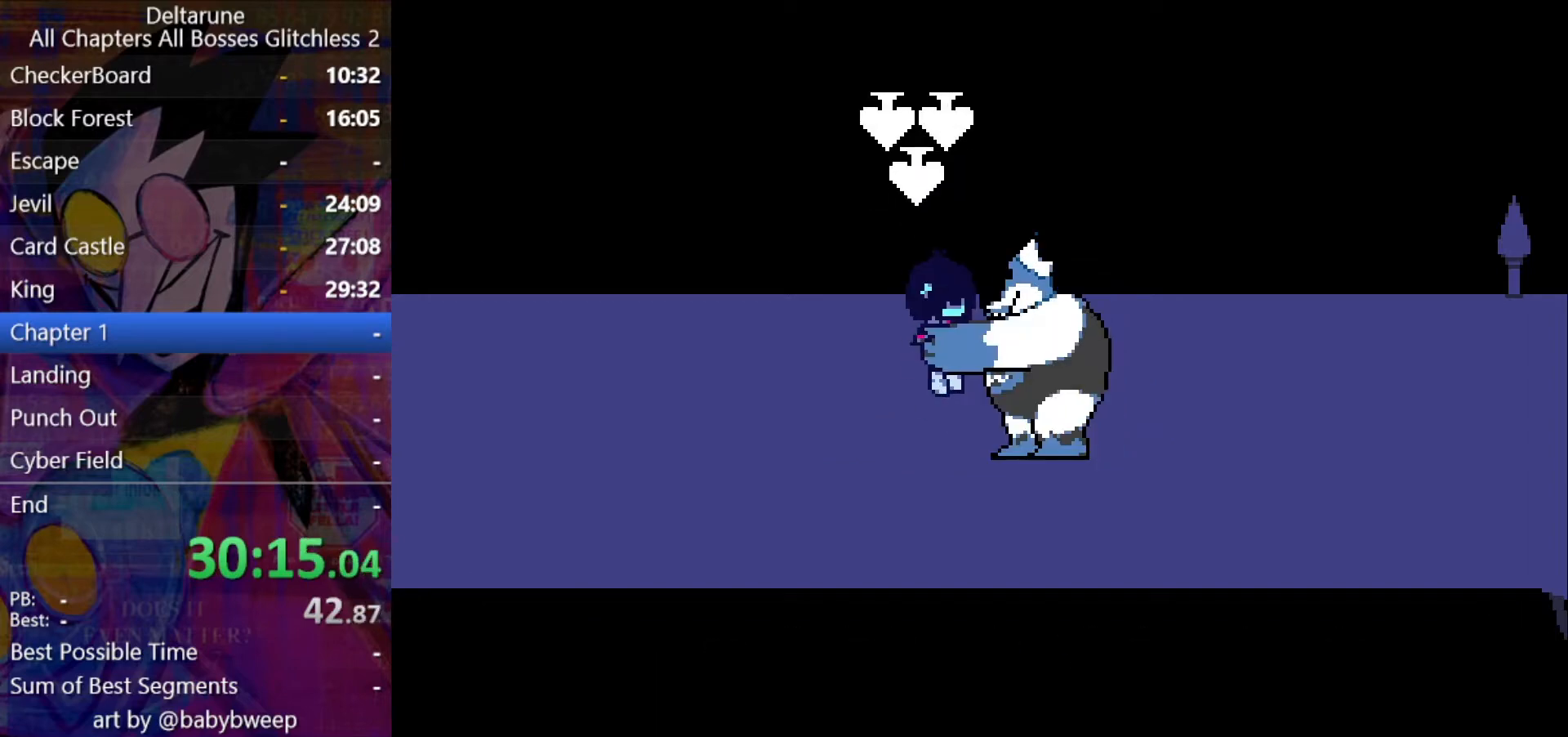
{"keys": ["return", "shift"], "events": [[33, "return", "down"], [100, "return", "up"], [100, "z", "up"], [133, "return", "down"], [133, "z", "down"], [200, "return", "up"], [233, "return", "down"], [233, "z", "up"], [267, "return", "up"], [267, "z", "down"], [333, "return", "down"], [367, "return", "up"], [367, "z", "up"], [433, "return", "down"], [433, "z", "down"], [467, "return", "up"], [500, "return", "down"], [500, "z", "up"]]}
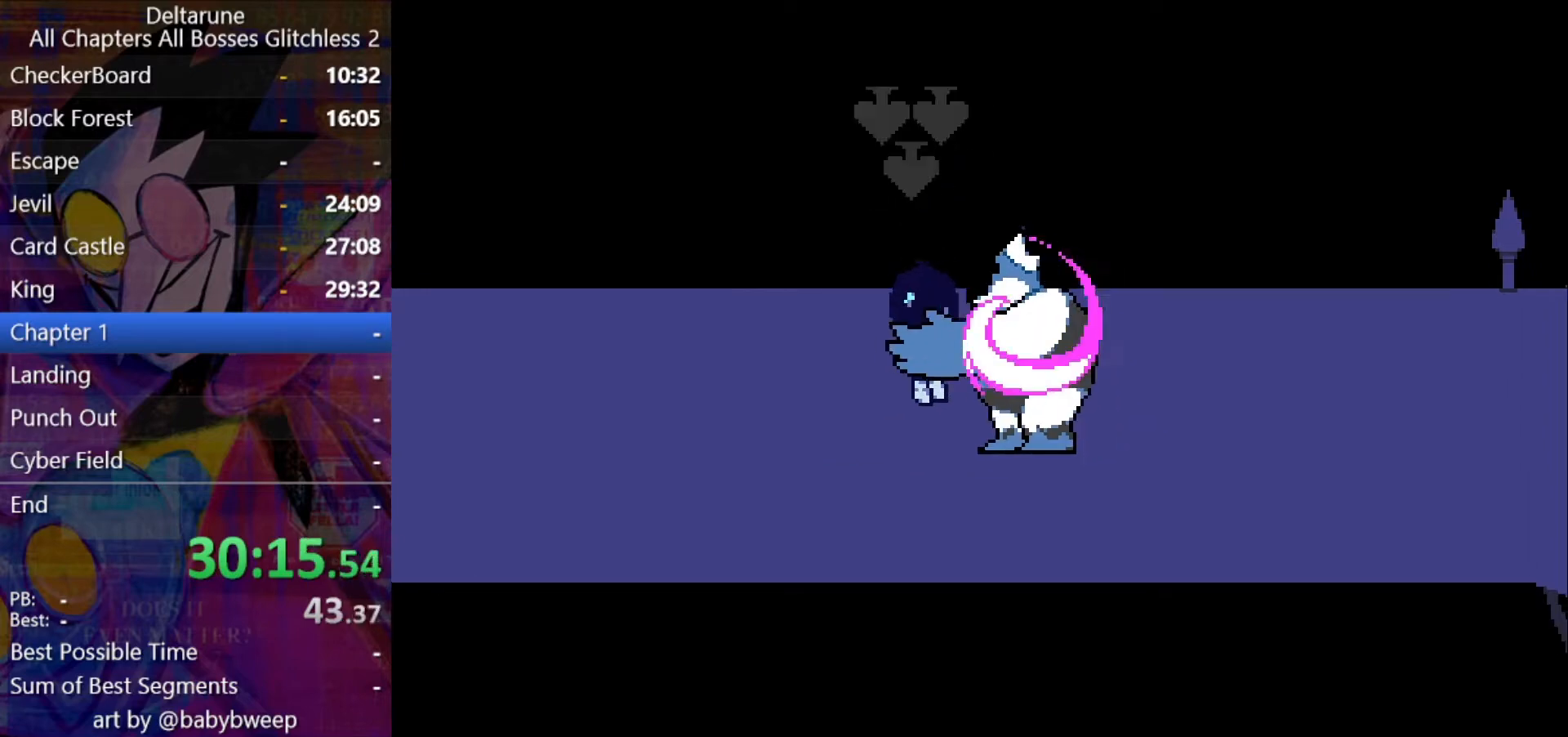
{"keys": ["shift"], "events": [[67, "return", "up"], [100, "return", "down"], [100, "z", "down"], [167, "return", "up"], [167, "z", "up"], [200, "return", "down"], [200, "z", "down"], [300, "z", "up"], [400, "z", "down"], [467, "return", "up"], [467, "z", "up"]]}
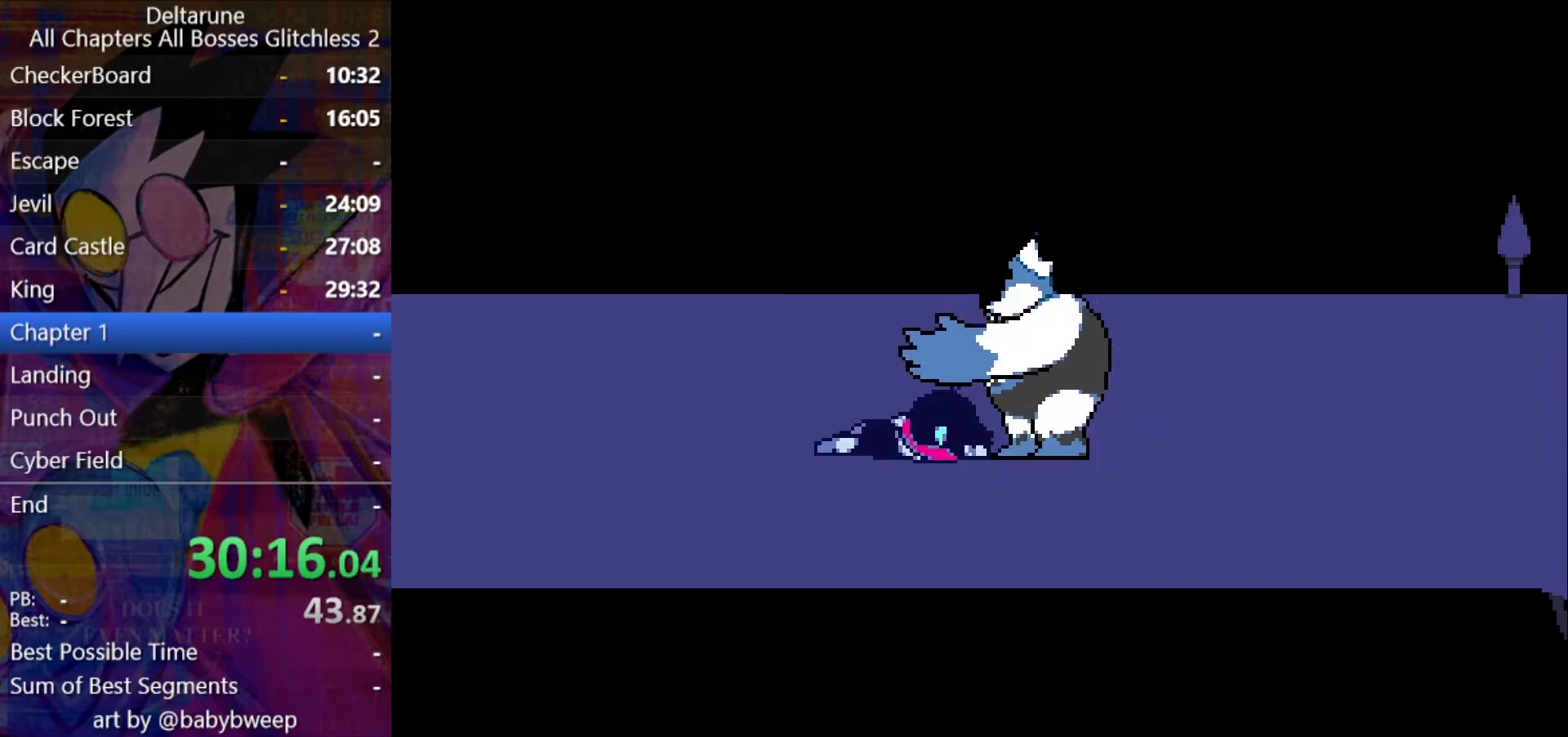
{"keys": ["shift", "z"], "events": [[167, "return", "down"], [233, "return", "up"], [233, "z", "down"], [267, "return", "down"], [267, "z", "up"], [367, "z", "down"], [467, "z", "up"], [500, "return", "up"], [500, "z", "down"]]}
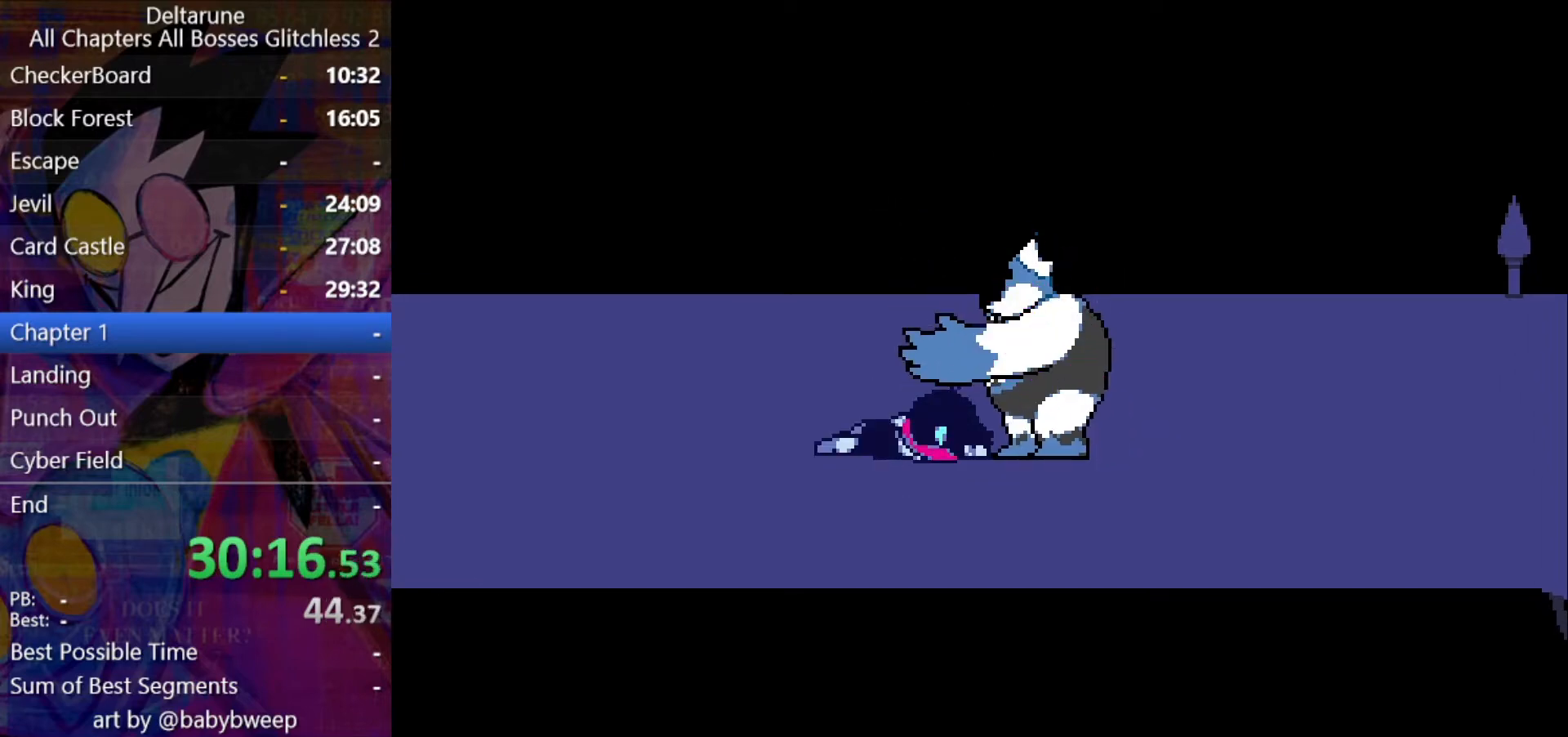
{"keys": ["return", "shift", "z"], "events": [[33, "return", "down"], [100, "return", "up"], [100, "z", "up"], [133, "z", "down"], [200, "return", "down"], [233, "return", "up"], [233, "z", "up"], [333, "z", "down"], [367, "z", "up"], [467, "return", "down"], [500, "z", "down"]]}
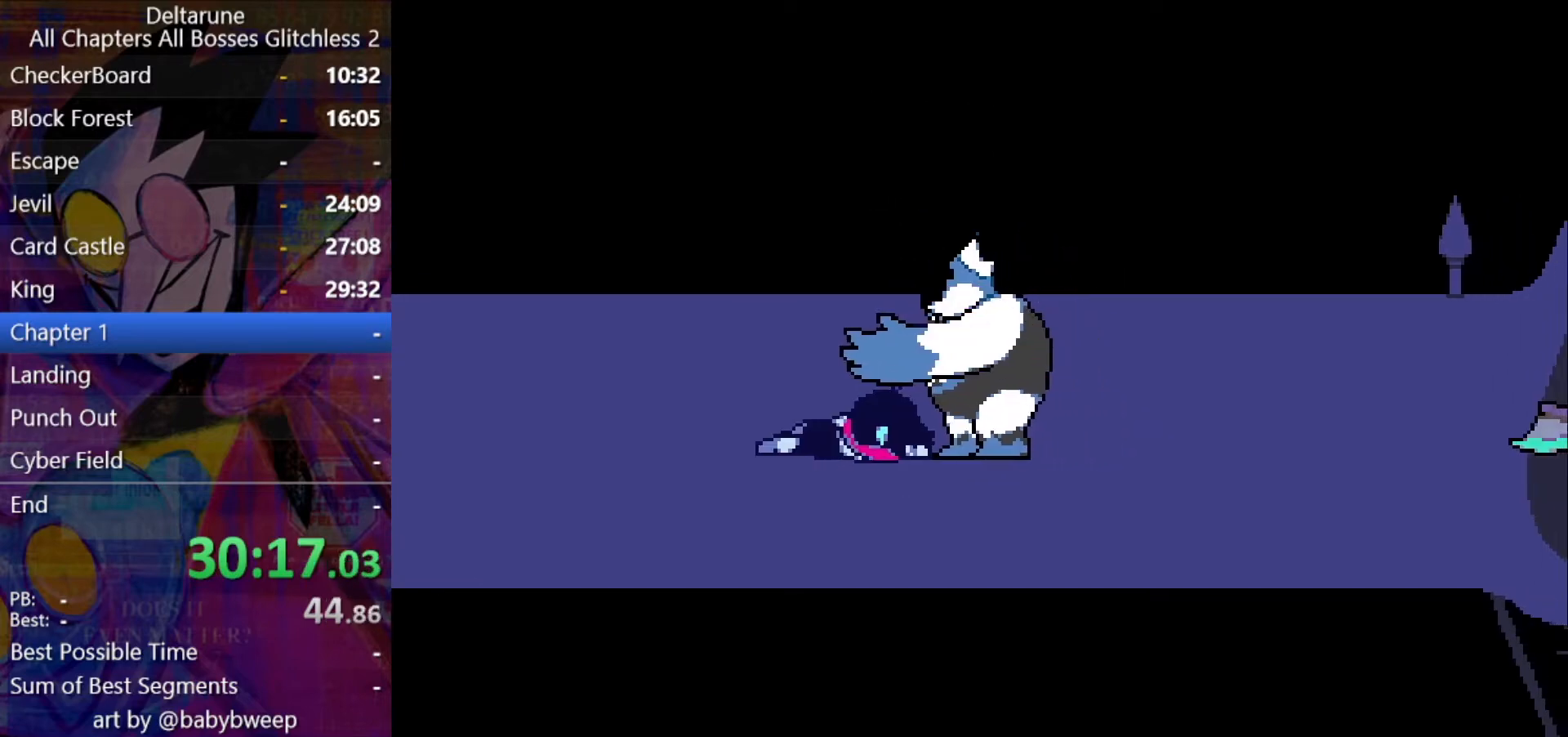
{"keys": ["shift", "z"], "events": [[67, "return", "up"], [100, "return", "down"], [100, "z", "up"], [167, "return", "up"], [200, "return", "down"], [200, "z", "down"], [267, "return", "up"], [267, "z", "up"], [300, "return", "down"], [333, "z", "down"], [400, "z", "up"], [500, "return", "up"], [500, "z", "down"]]}
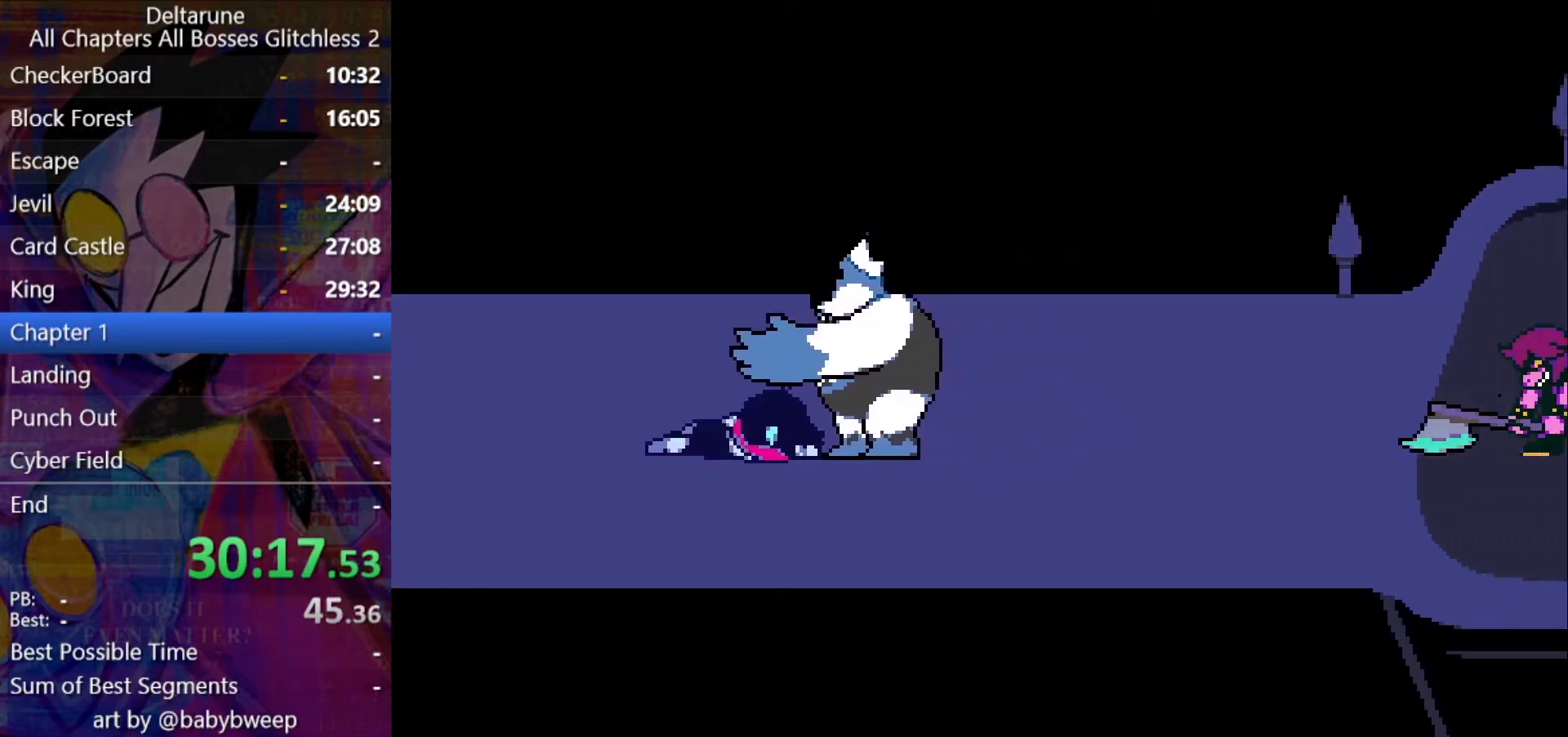
{"keys": ["shift"], "events": [[33, "return", "down"], [67, "return", "up"], [67, "z", "up"], [133, "z", "down"], [233, "z", "up"], [367, "return", "down"], [400, "return", "up"], [400, "z", "down"], [467, "return", "down"], [500, "return", "up"], [500, "z", "up"]]}
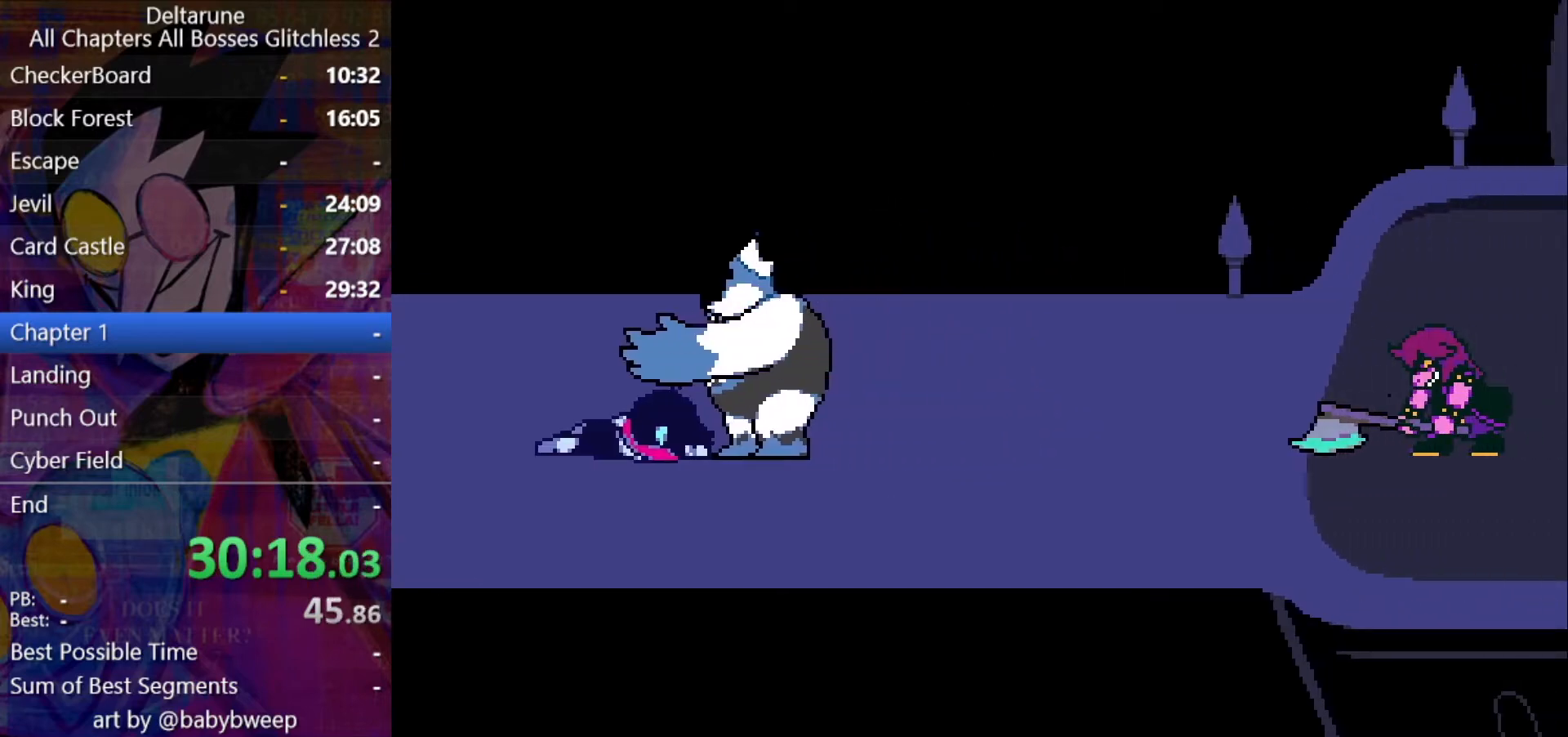
{"keys": ["shift"], "events": [[33, "z", "down"], [100, "return", "down"], [133, "return", "up"], [133, "z", "up"], [200, "return", "down"], [233, "return", "up"], [233, "z", "down"], [267, "return", "down"], [267, "z", "up"], [333, "return", "up"], [367, "return", "down"], [367, "z", "down"], [467, "return", "up"], [467, "z", "up"]]}
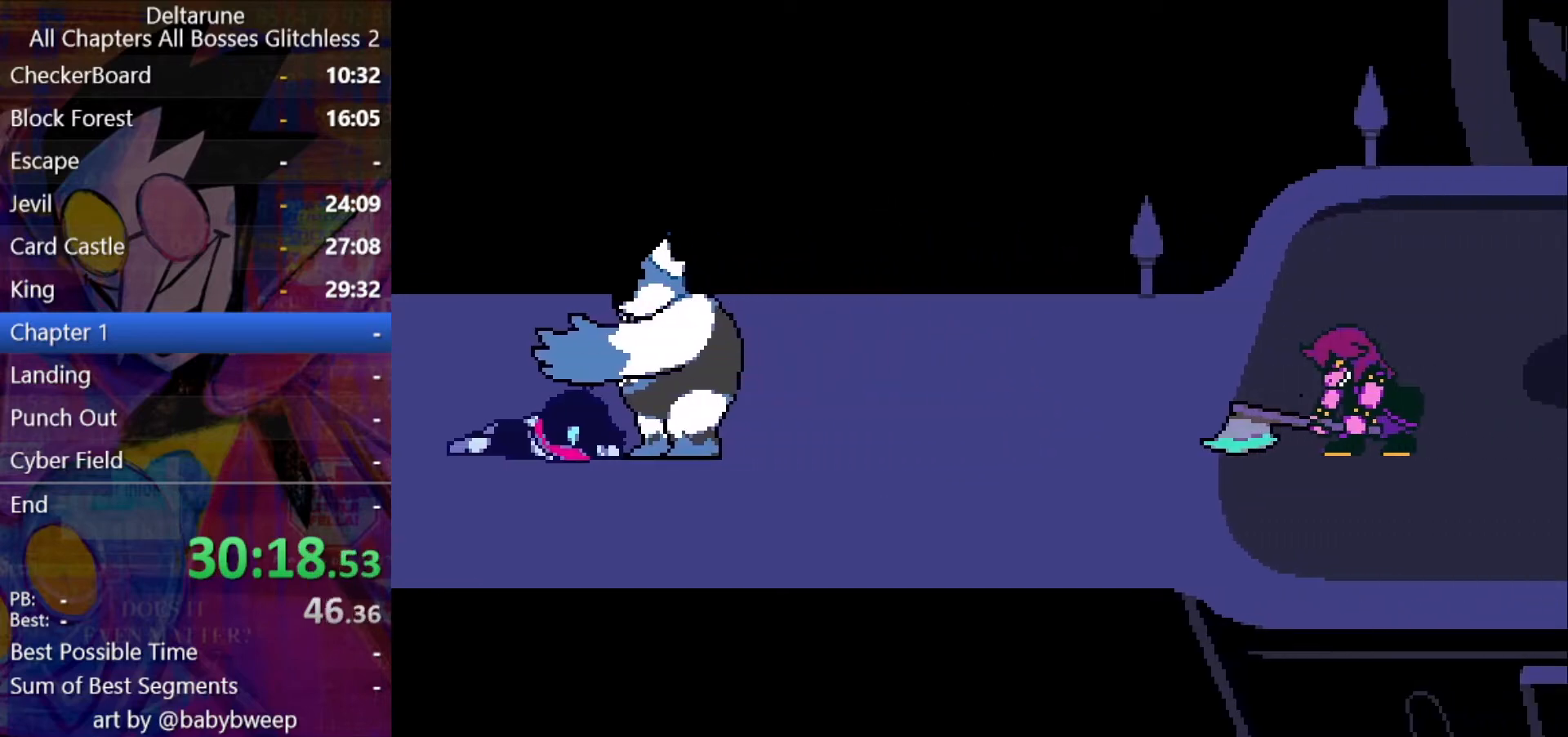
{"keys": ["shift", "z"], "events": [[200, "return", "down"], [267, "return", "up"], [300, "return", "down"], [300, "z", "down"], [333, "return", "up"], [400, "z", "up"], [433, "return", "down"], [433, "z", "down"], [500, "return", "up"]]}
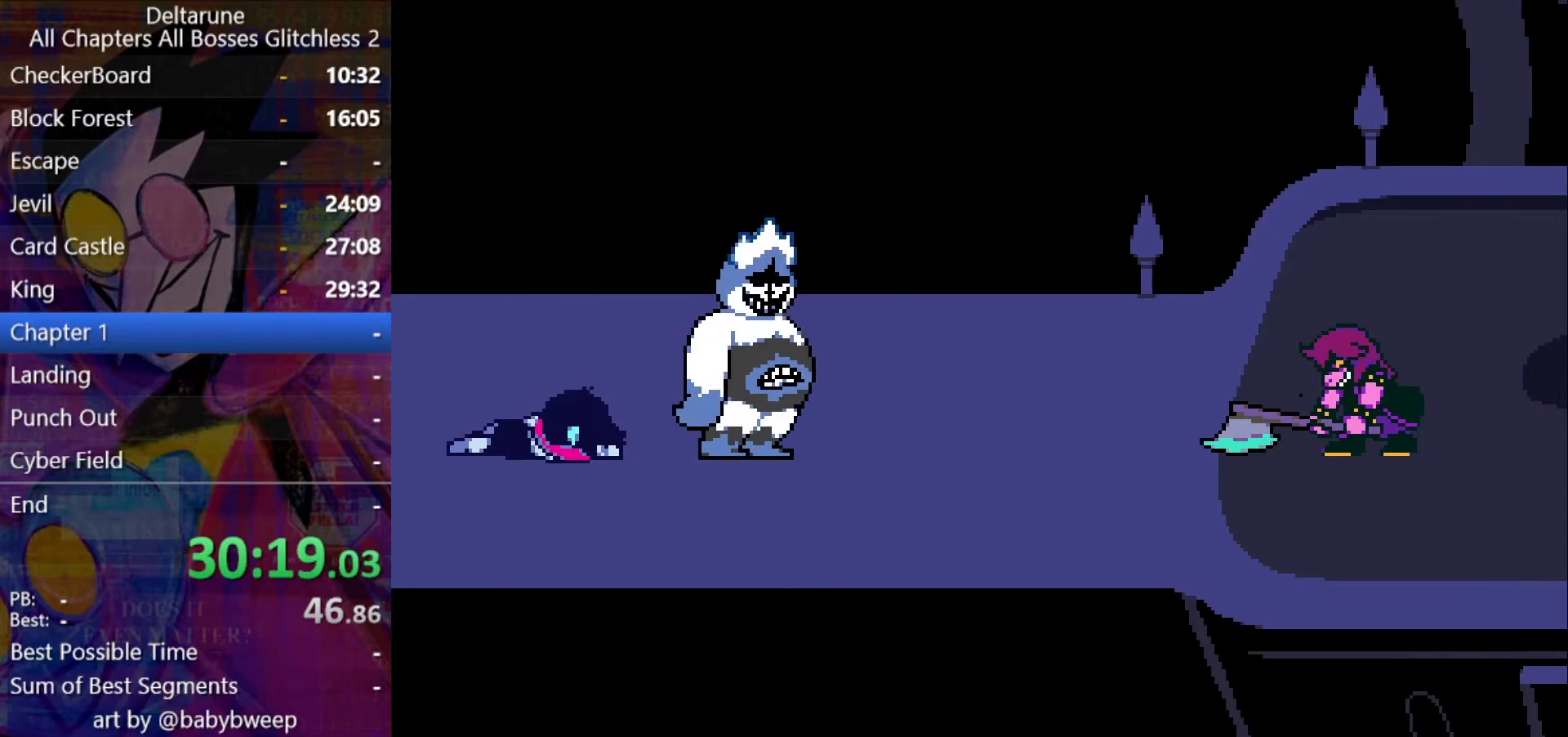
{"keys": ["shift"], "events": [[33, "return", "down"], [33, "z", "up"], [67, "return", "up"], [67, "z", "down"], [133, "return", "down"], [167, "return", "up"], [167, "z", "up"], [233, "return", "down"], [233, "z", "down"], [300, "z", "up"], [367, "return", "up"]]}
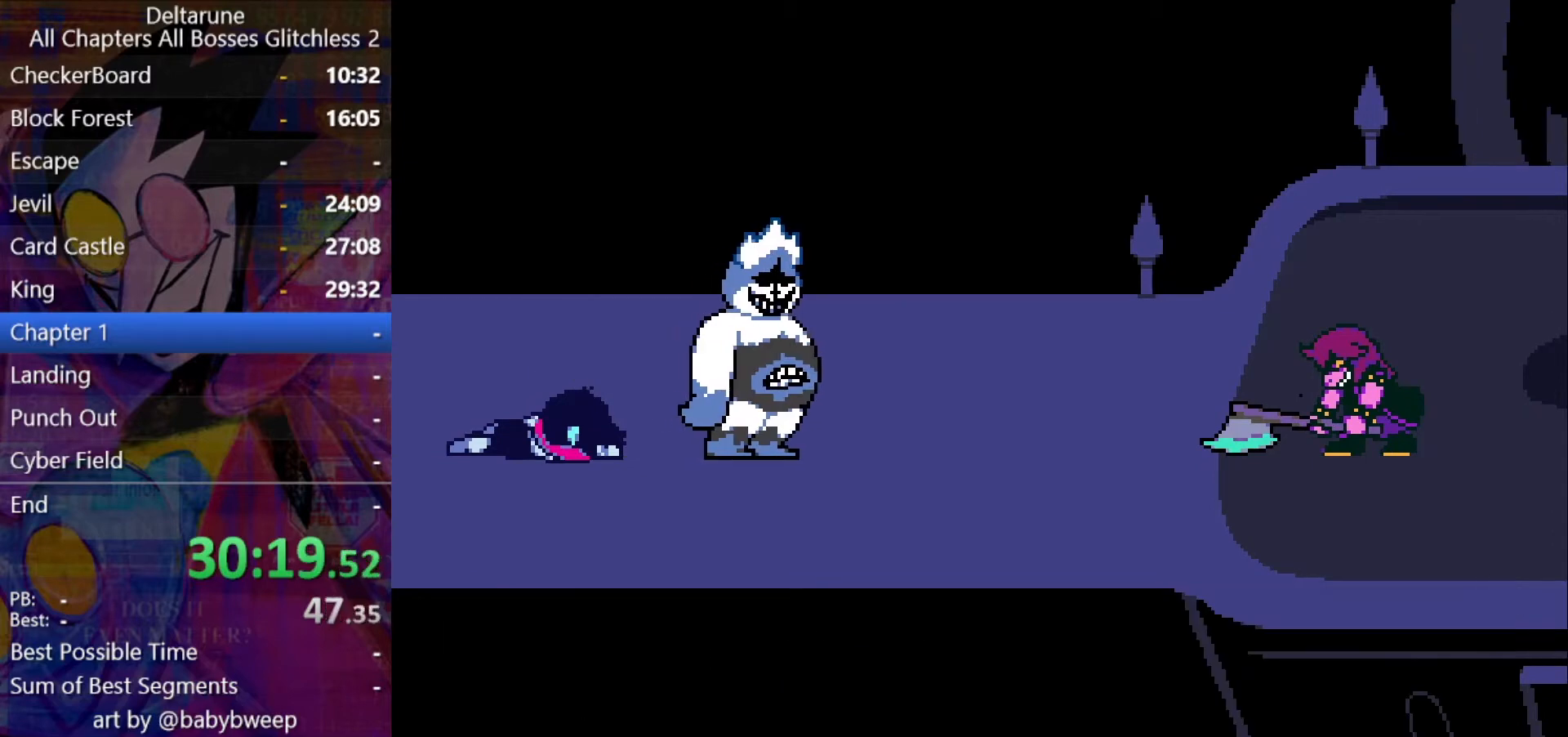
{"keys": ["shift"], "events": [[33, "return", "down"], [100, "return", "up"], [133, "return", "down"], [133, "z", "down"], [233, "return", "up"], [233, "z", "up"], [267, "return", "down"], [267, "z", "down"], [333, "return", "up"], [367, "return", "down"], [367, "z", "up"], [433, "return", "up"], [433, "z", "down"], [467, "return", "down"], [500, "return", "up"], [500, "z", "up"]]}
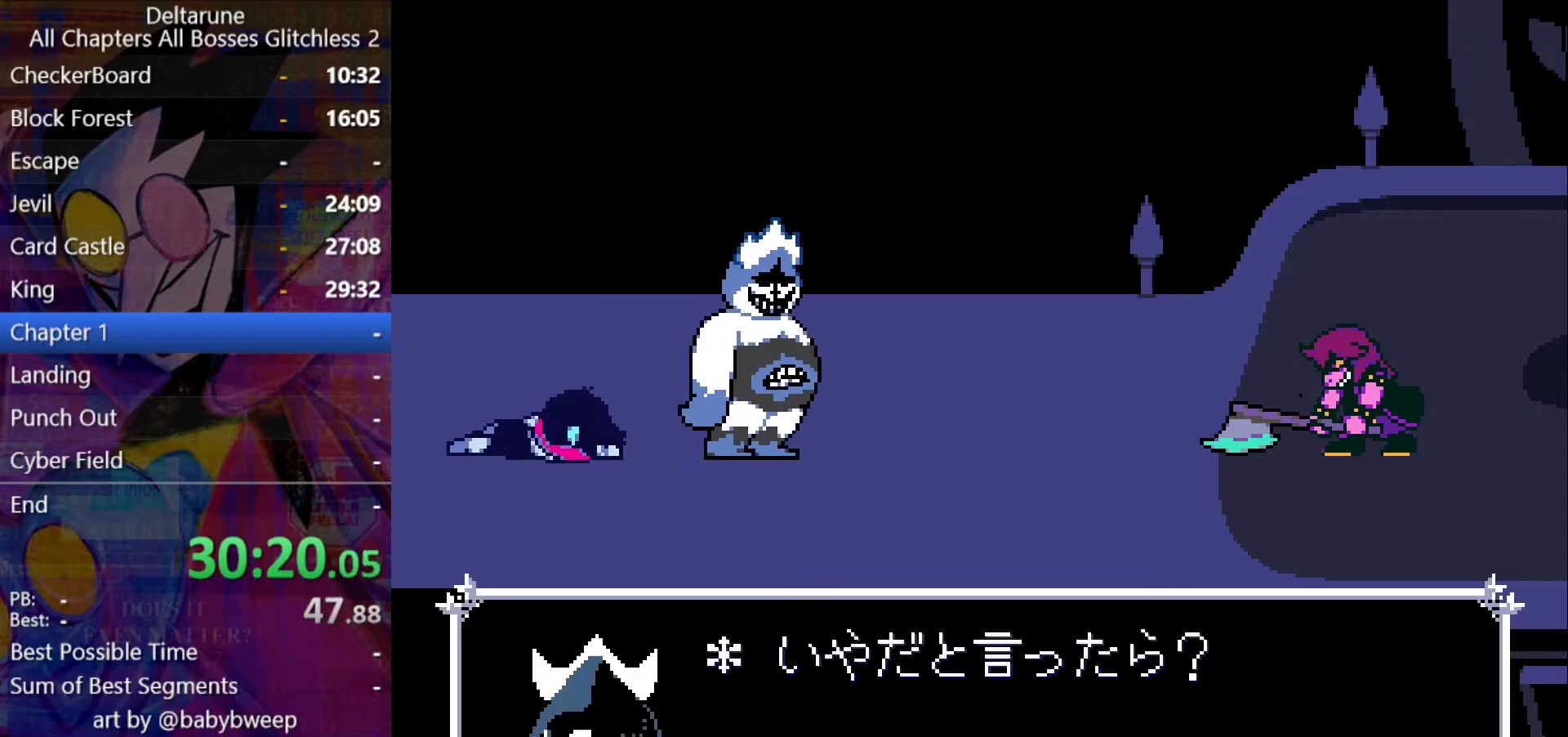
{"keys": ["shift", "z"], "events": [[67, "return", "down"], [67, "z", "down"], [100, "return", "up"], [167, "return", "down"], [167, "z", "up"], [200, "return", "up"], [200, "z", "down"], [233, "return", "down"], [233, "z", "up"], [300, "return", "up"], [333, "return", "down"], [333, "z", "down"], [400, "return", "up"], [400, "z", "up"], [433, "return", "down"], [500, "return", "up"], [500, "z", "down"]]}